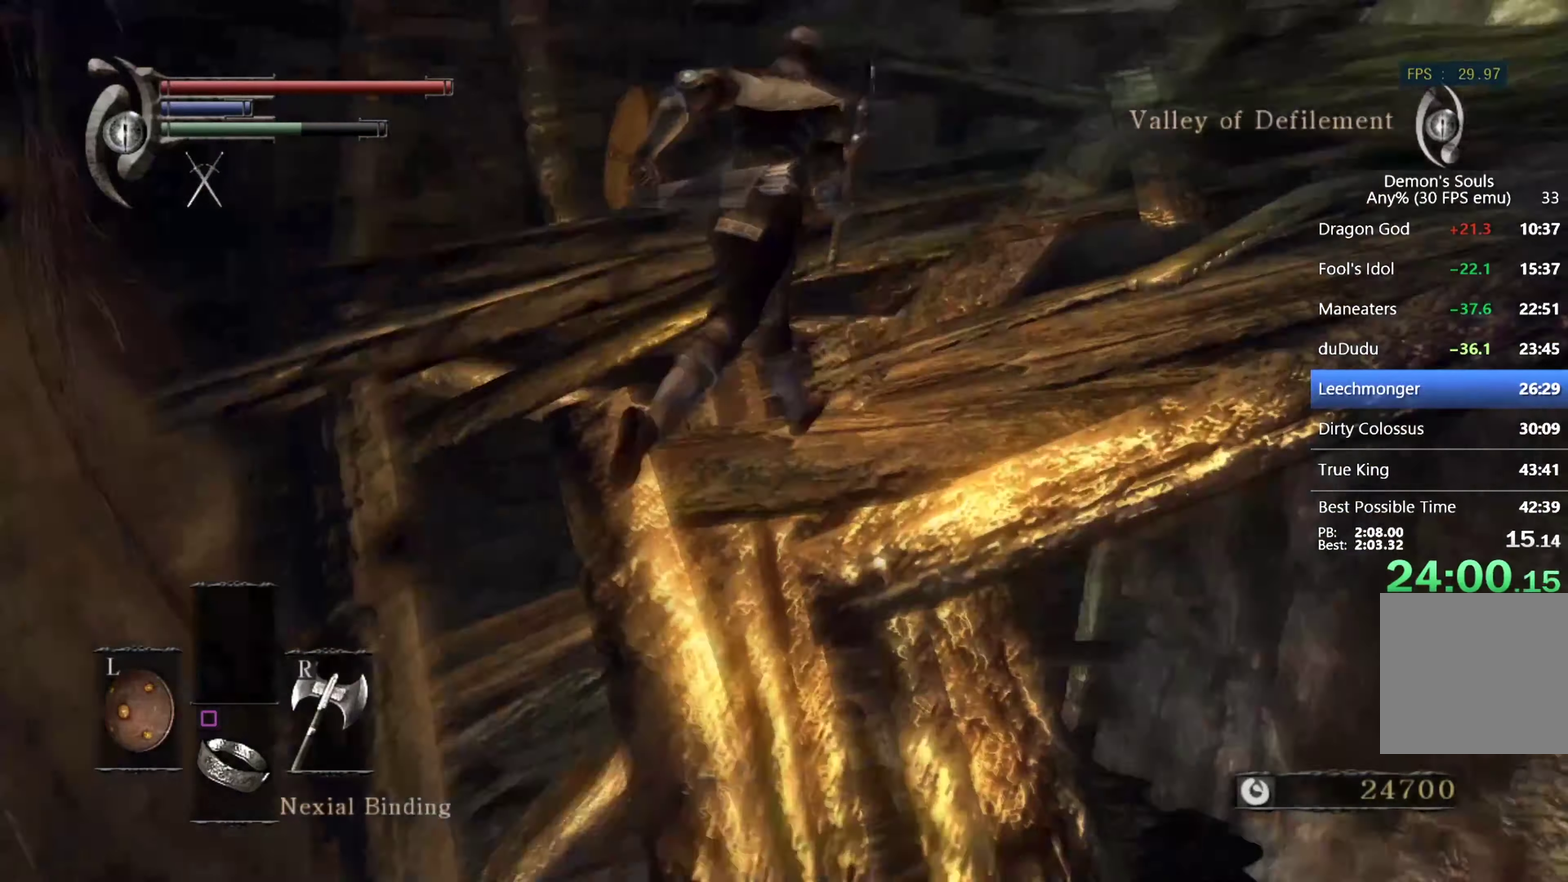
Gameplay with a controller (PlayStation layout); each line is a JSON object with the inputs held at the frame after it. "events" lists button and stick changes between this image and that frame as [ms after this image, input, new state], when the widget could be followed in between. This overlay highlights the sticks when they move; stick clicks (L3 R3) are not distinguishable.
{"buttons": ["CIRCLE"], "left_stick": "up-right", "right_stick": "down-right", "events": []}
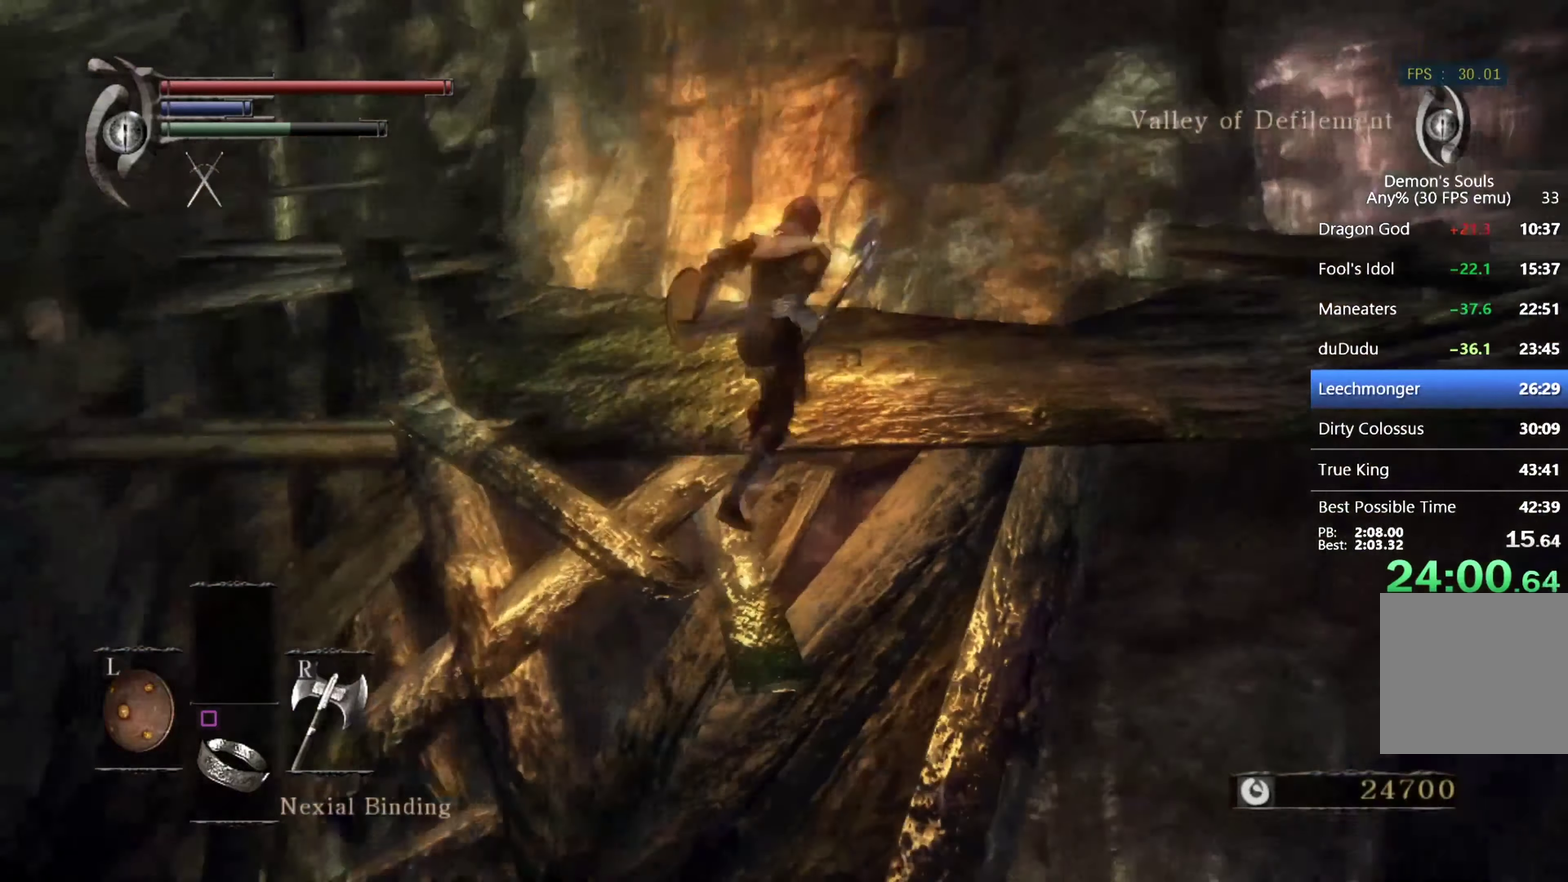
{"buttons": ["CIRCLE"], "left_stick": "up-right", "right_stick": "down-right", "events": []}
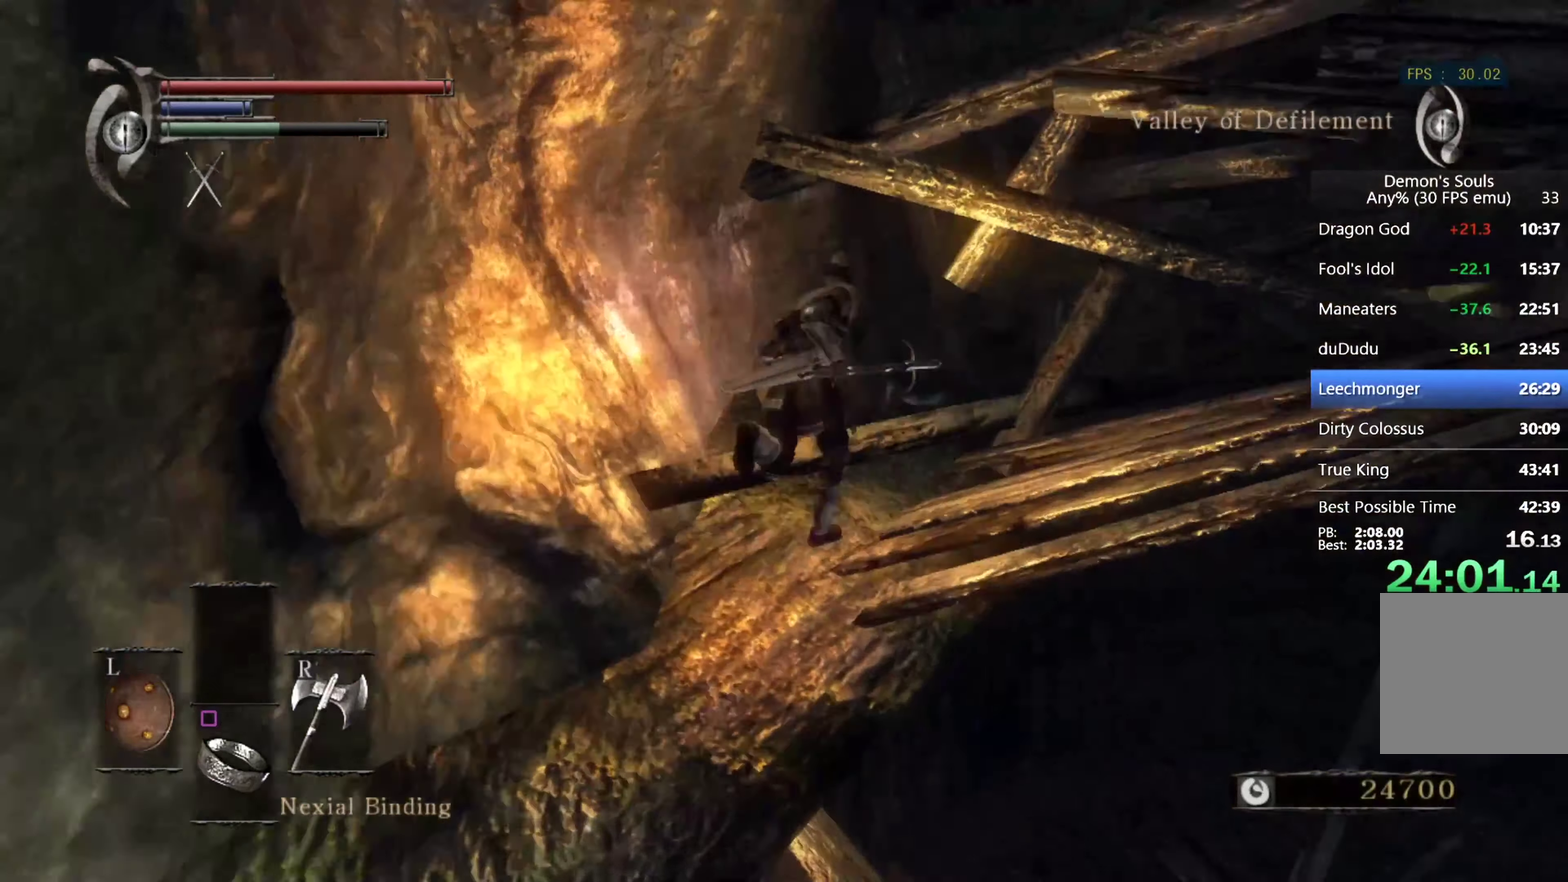
{"buttons": ["CIRCLE"], "left_stick": "up-right", "right_stick": "right", "events": [[467, "right_stick", "right"]]}
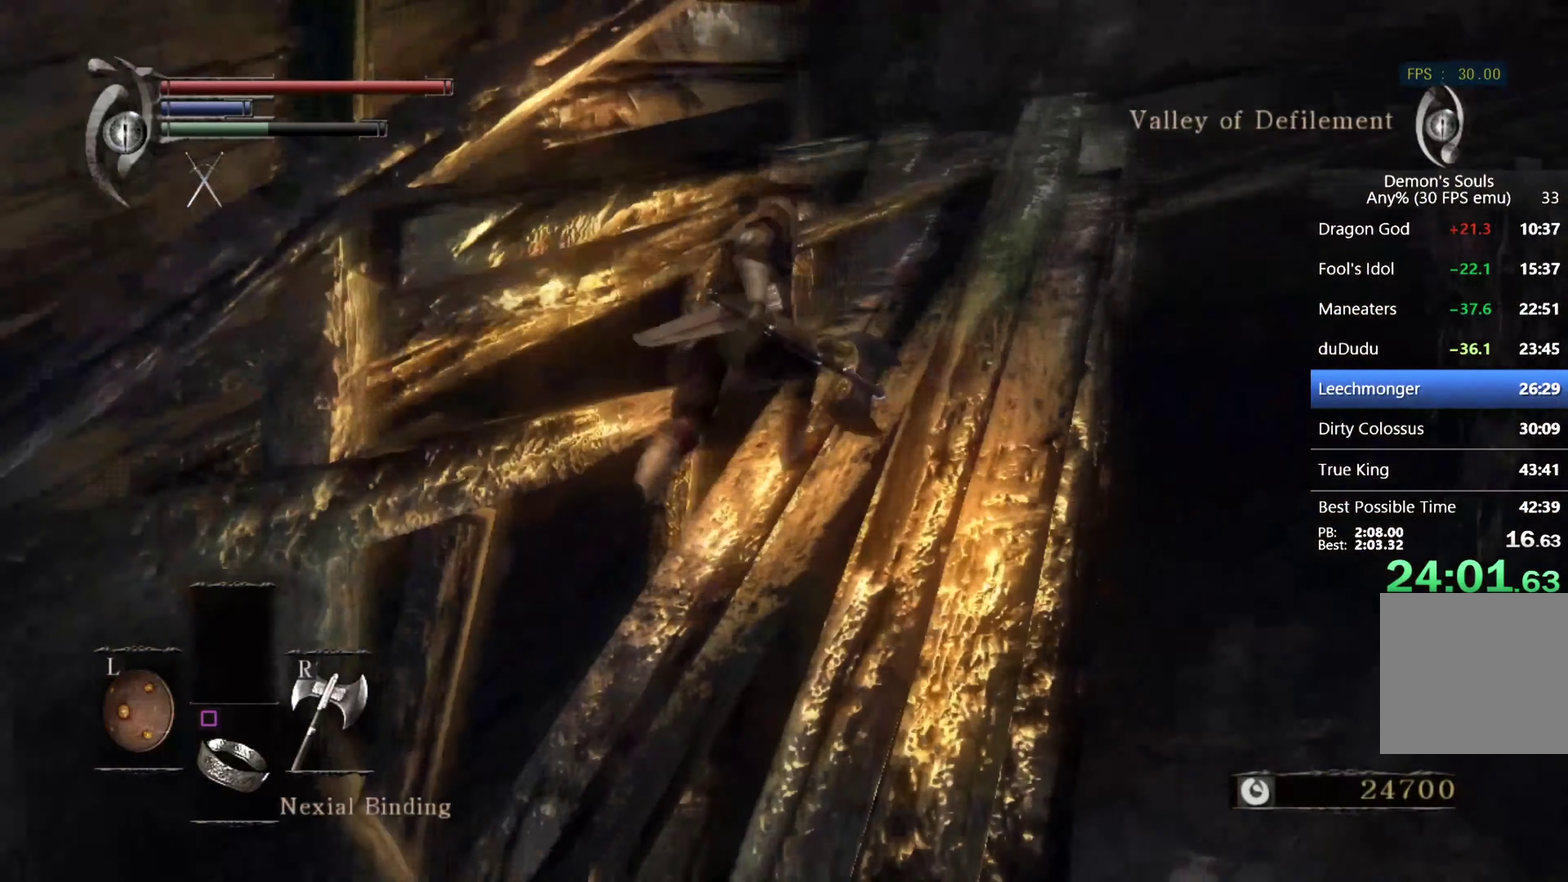
{"buttons": ["CIRCLE"], "left_stick": "up-right", "right_stick": "down-right", "events": [[33, "right_stick", "down-right"], [267, "left_stick", "up"], [433, "left_stick", "up-right"]]}
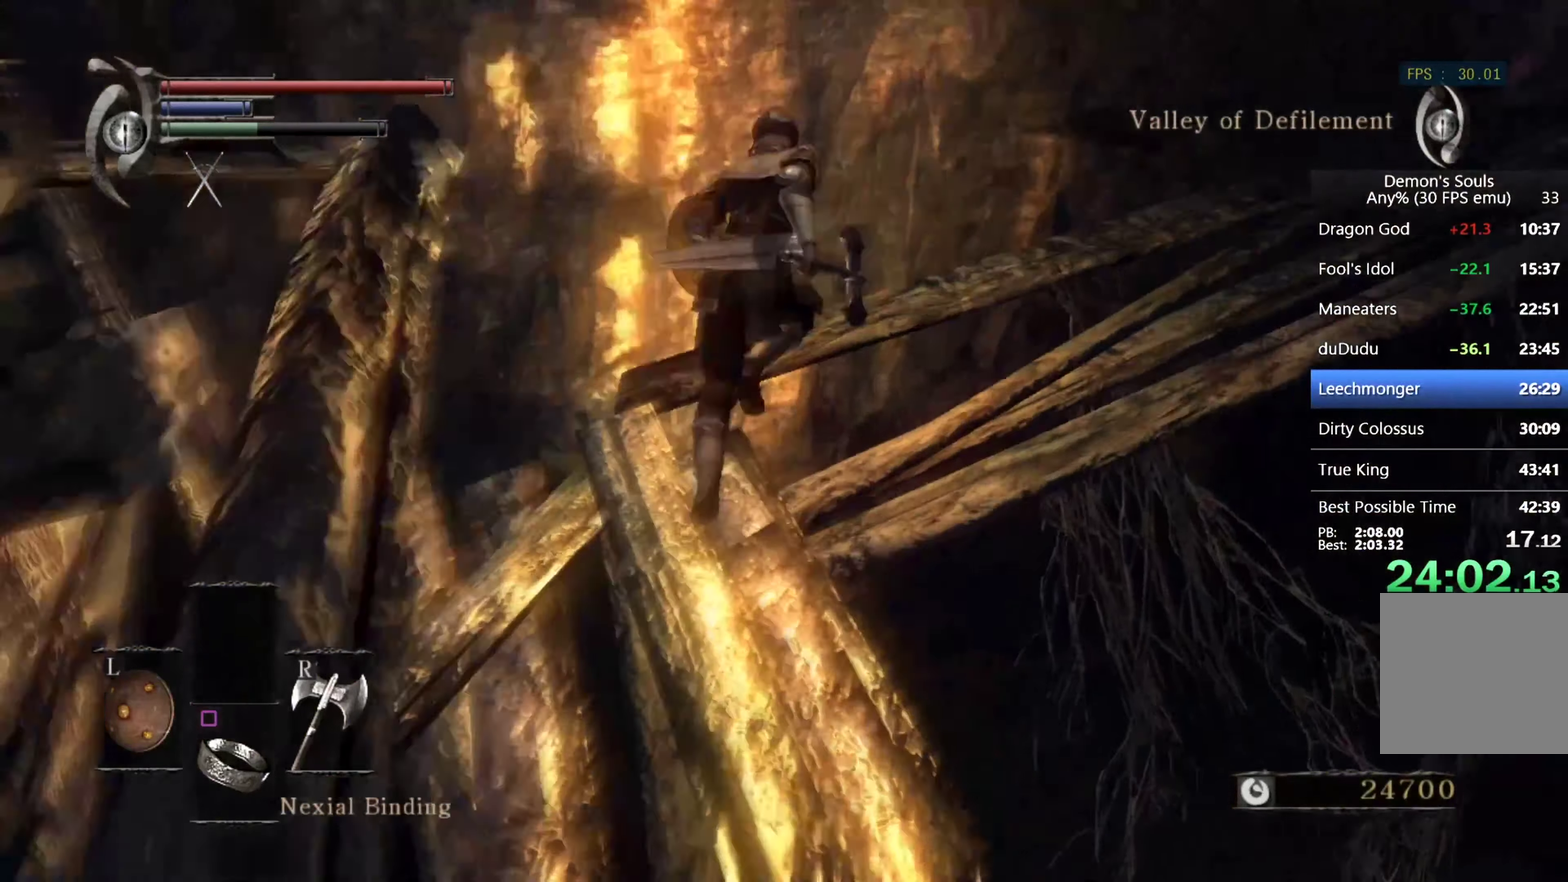
{"buttons": ["CIRCLE"], "left_stick": "up-right", "right_stick": "down-right", "events": [[333, "right_stick", "center"], [400, "right_stick", "down-right"]]}
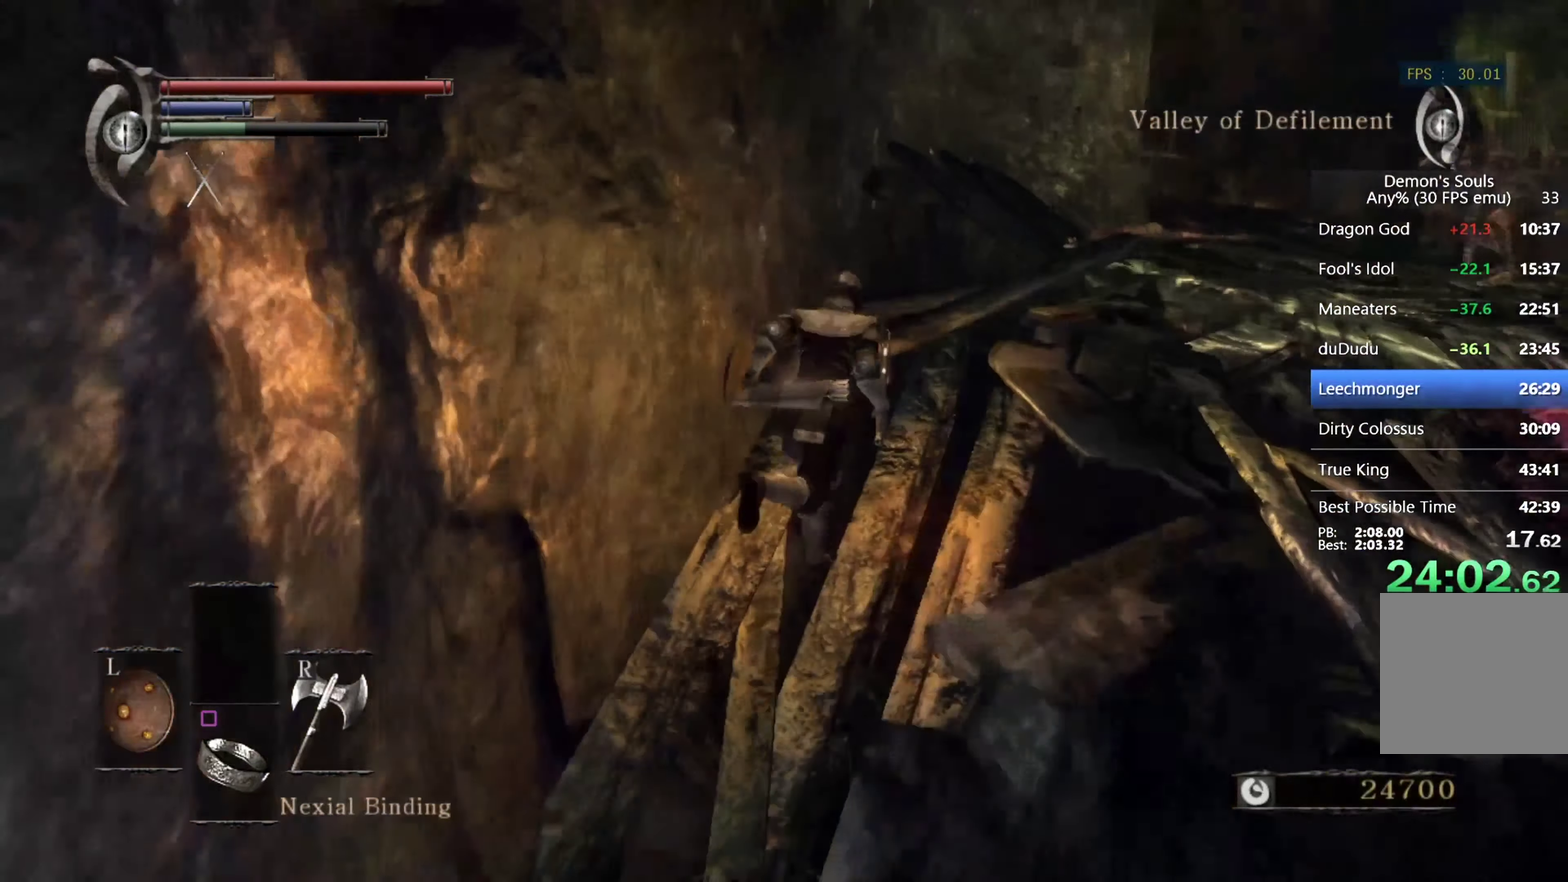
{"buttons": ["CIRCLE"], "left_stick": "up", "right_stick": "center", "events": [[133, "right_stick", "center"], [400, "left_stick", "up"]]}
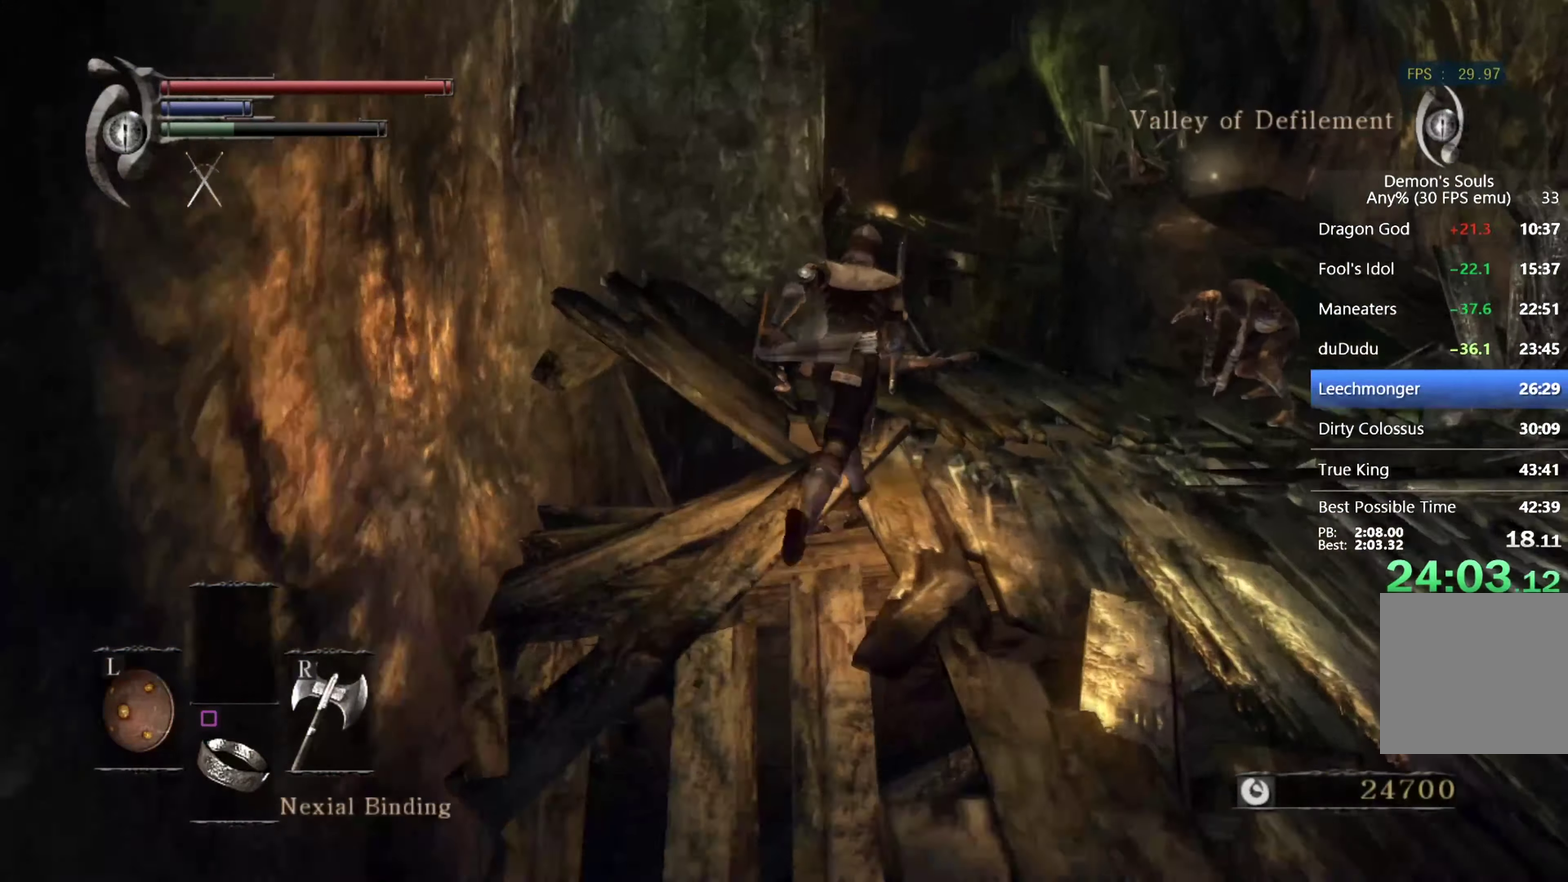
{"buttons": ["CIRCLE"], "left_stick": "up", "right_stick": "down-left", "events": [[267, "right_stick", "down-left"]]}
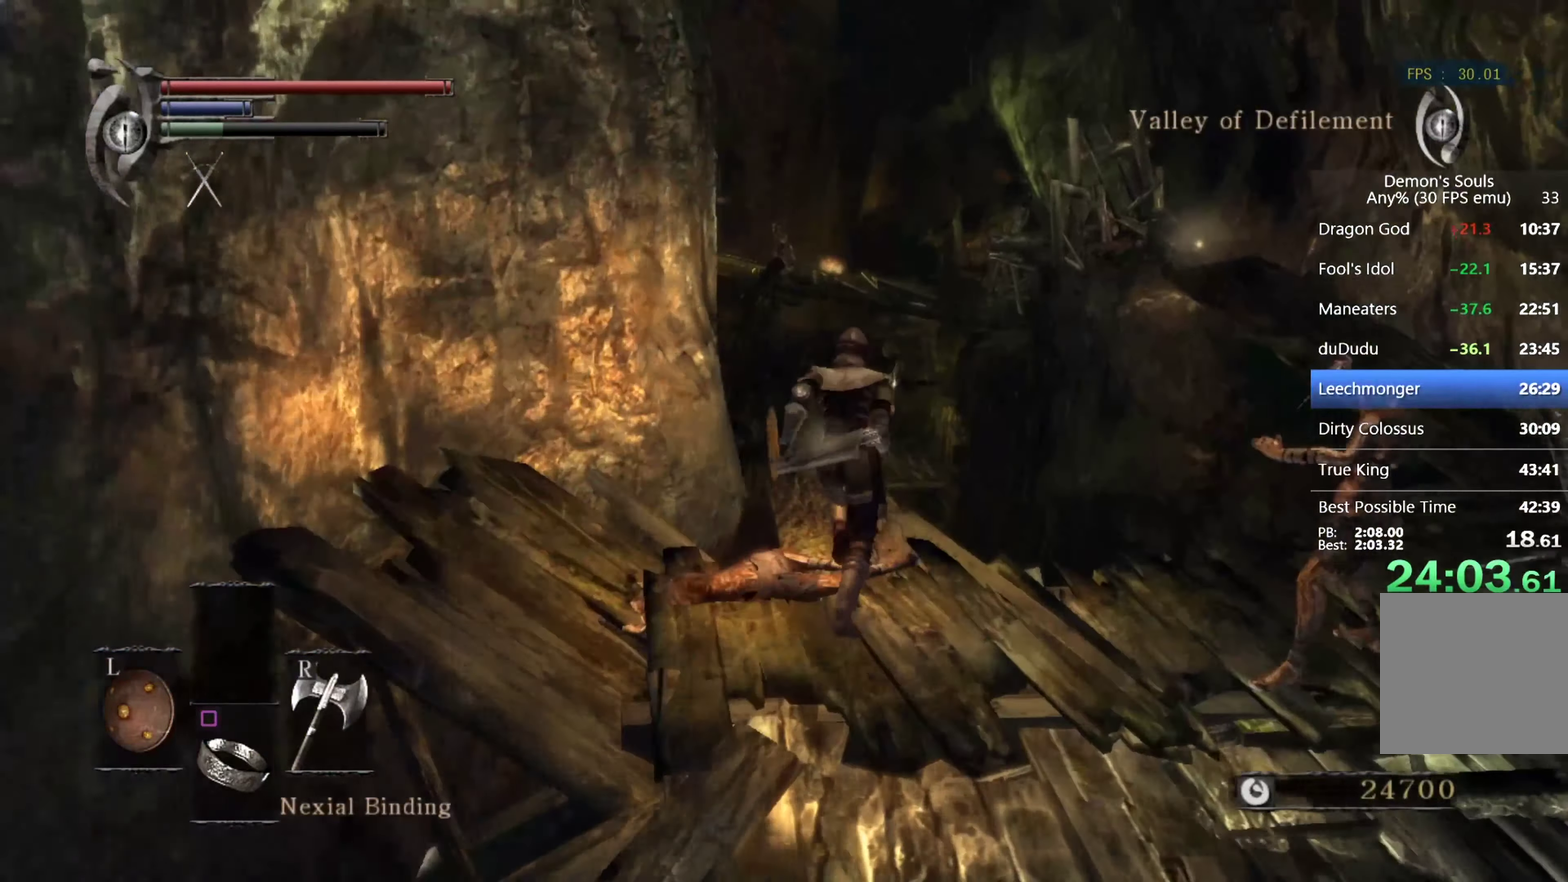
{"buttons": [], "left_stick": "up", "right_stick": "center", "events": [[233, "right_stick", "center"], [433, "CIRCLE", "up"]]}
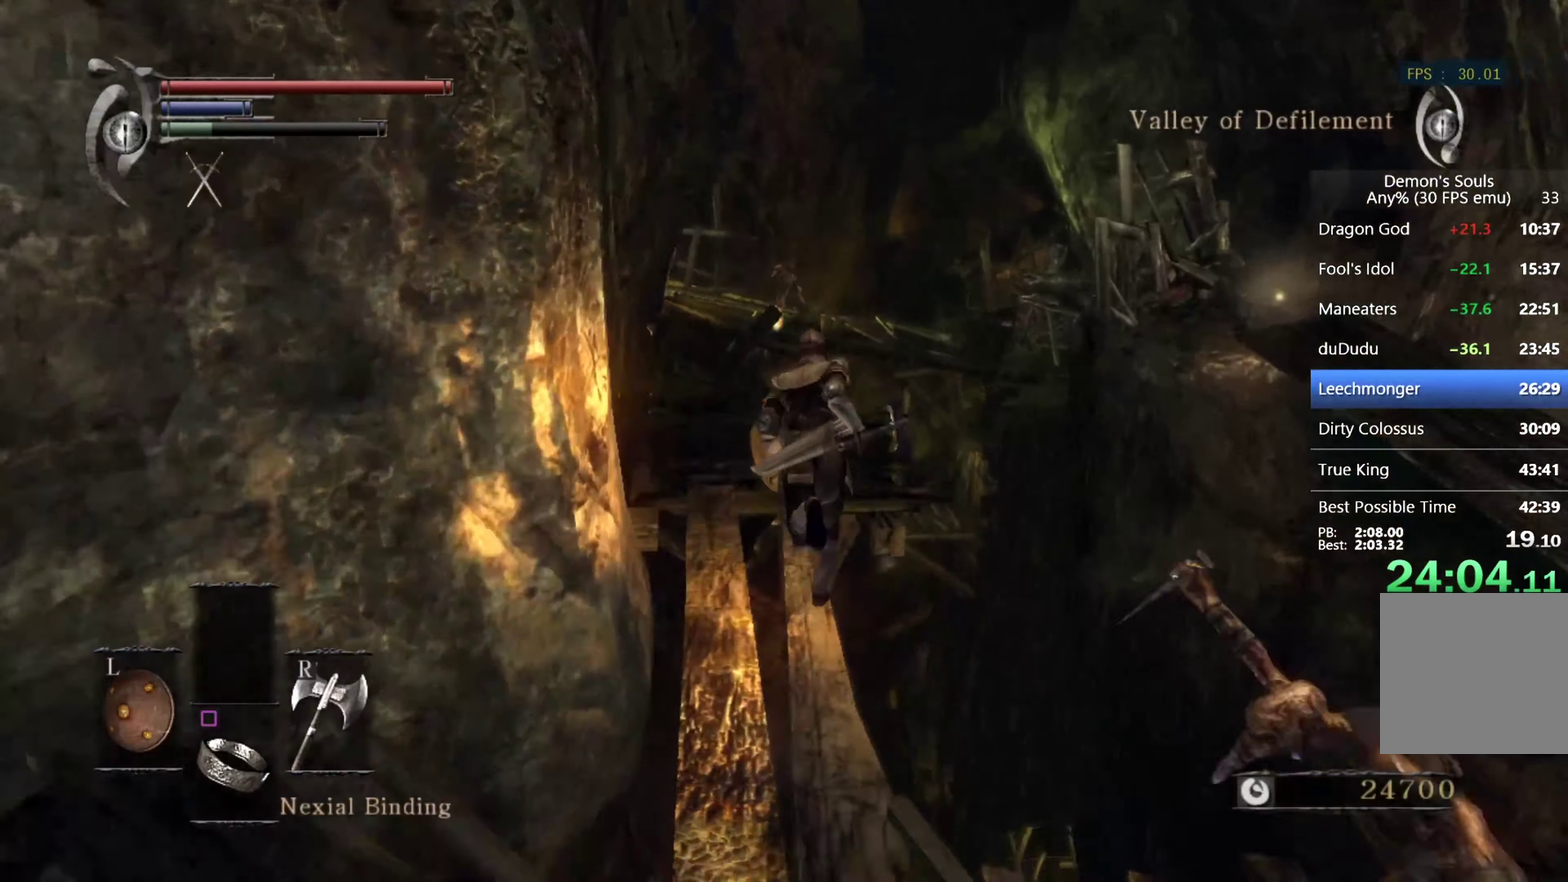
{"buttons": [], "left_stick": "up", "right_stick": "center", "events": [[33, "right_stick", "down"], [200, "right_stick", "center"]]}
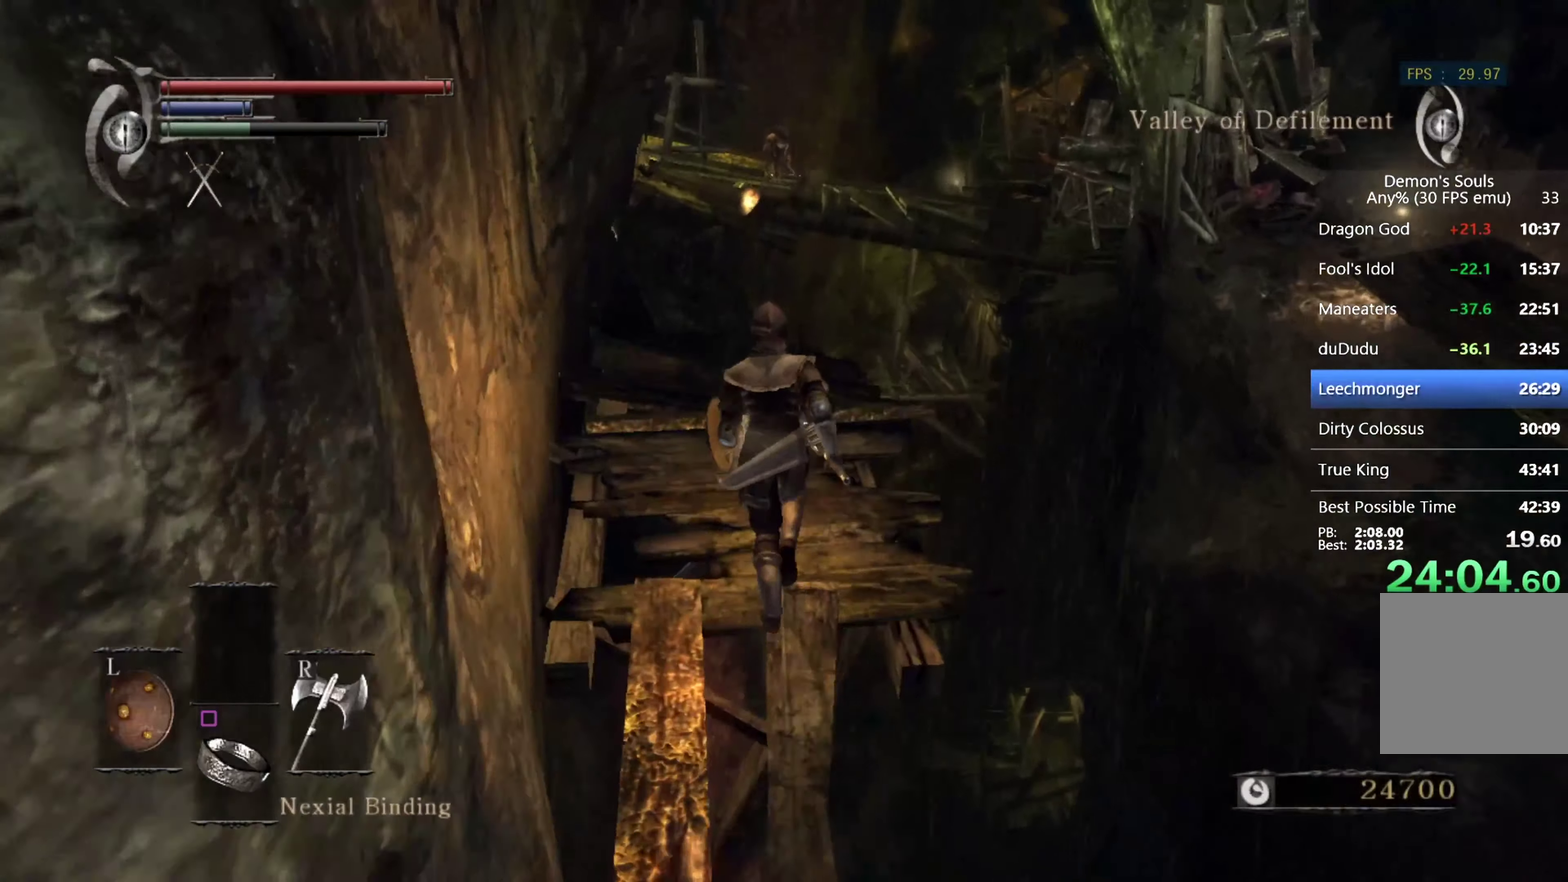
{"buttons": [], "left_stick": "up", "right_stick": "center", "events": []}
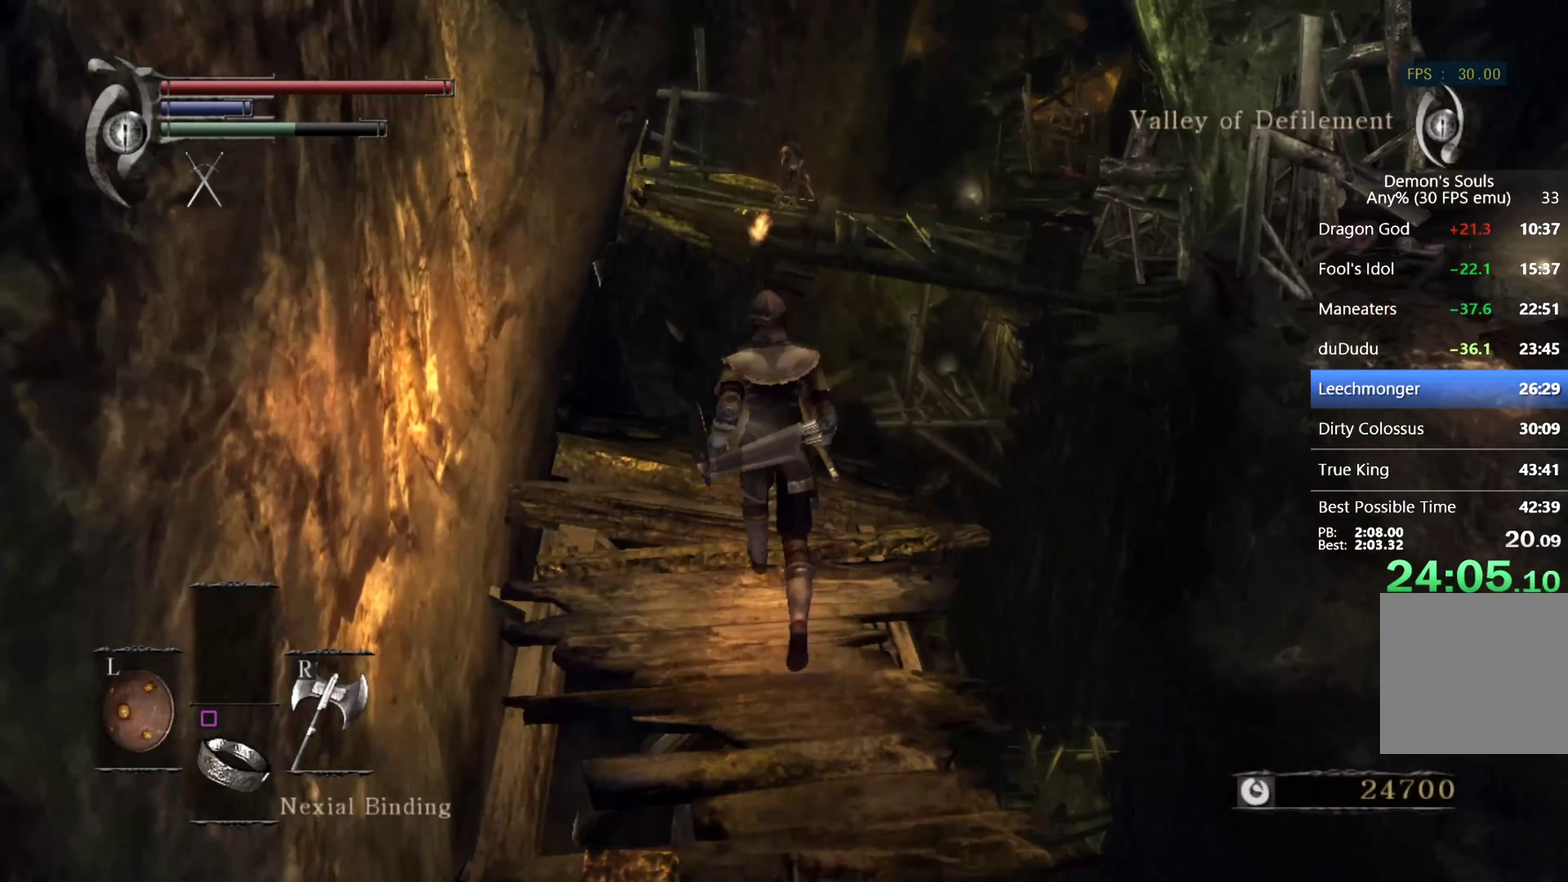
{"buttons": ["CIRCLE"], "left_stick": "up", "right_stick": "center", "events": [[100, "CIRCLE", "down"], [266, "right_stick", "down"], [366, "right_stick", "center"]]}
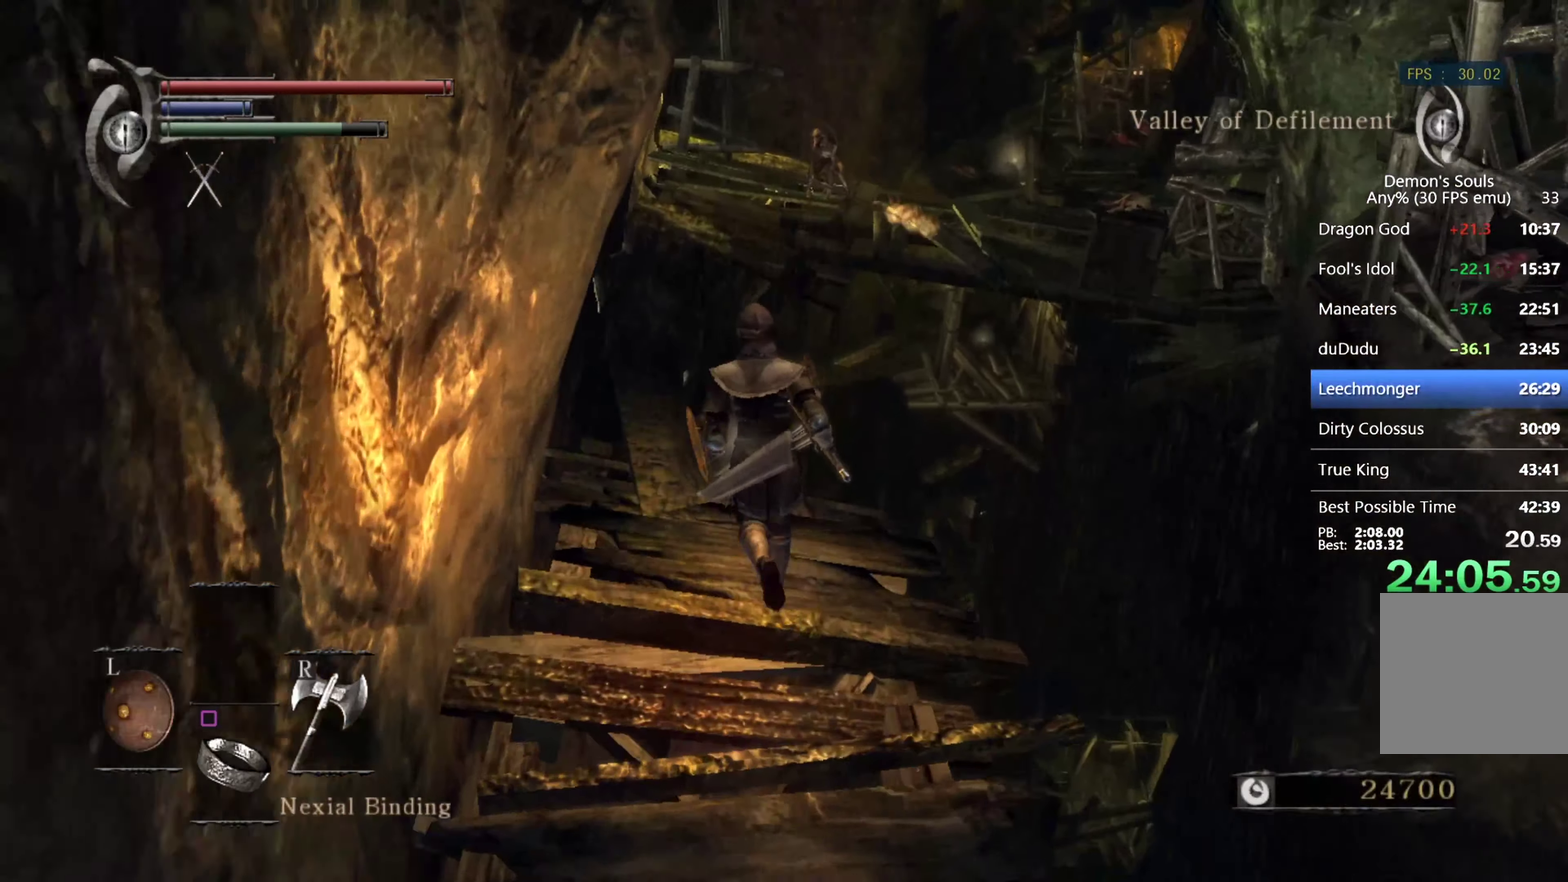
{"buttons": ["CIRCLE", "L1"], "left_stick": "up", "right_stick": "down-right", "events": [[100, "L1", "down"], [166, "right_stick", "down-right"]]}
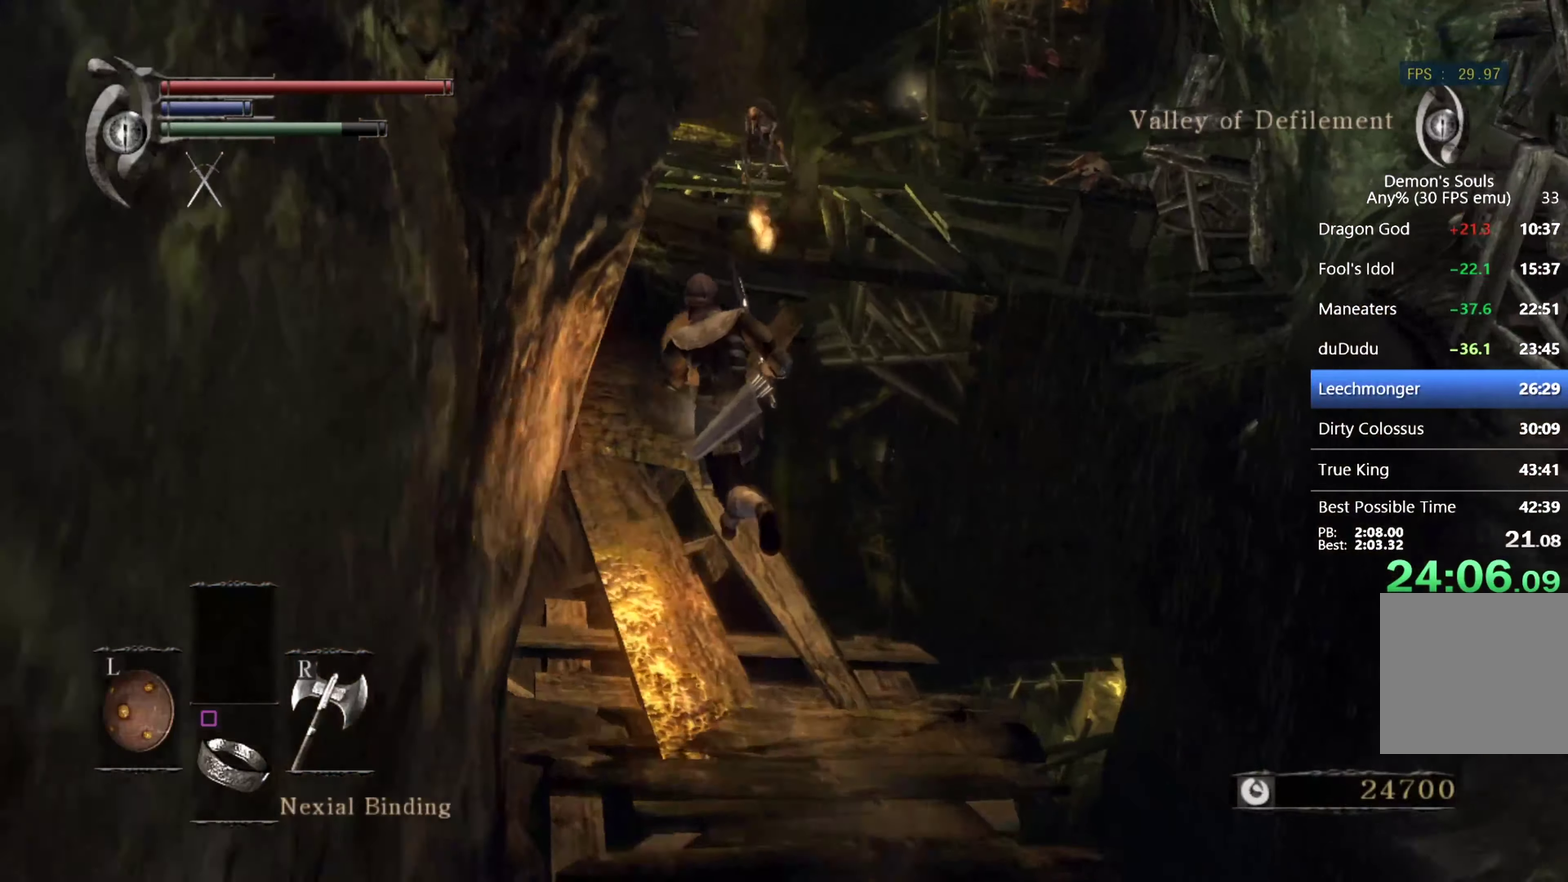
{"buttons": ["CIRCLE", "L1"], "left_stick": "up", "right_stick": "down-right", "events": [[233, "left_stick", "up-left"], [433, "left_stick", "up"]]}
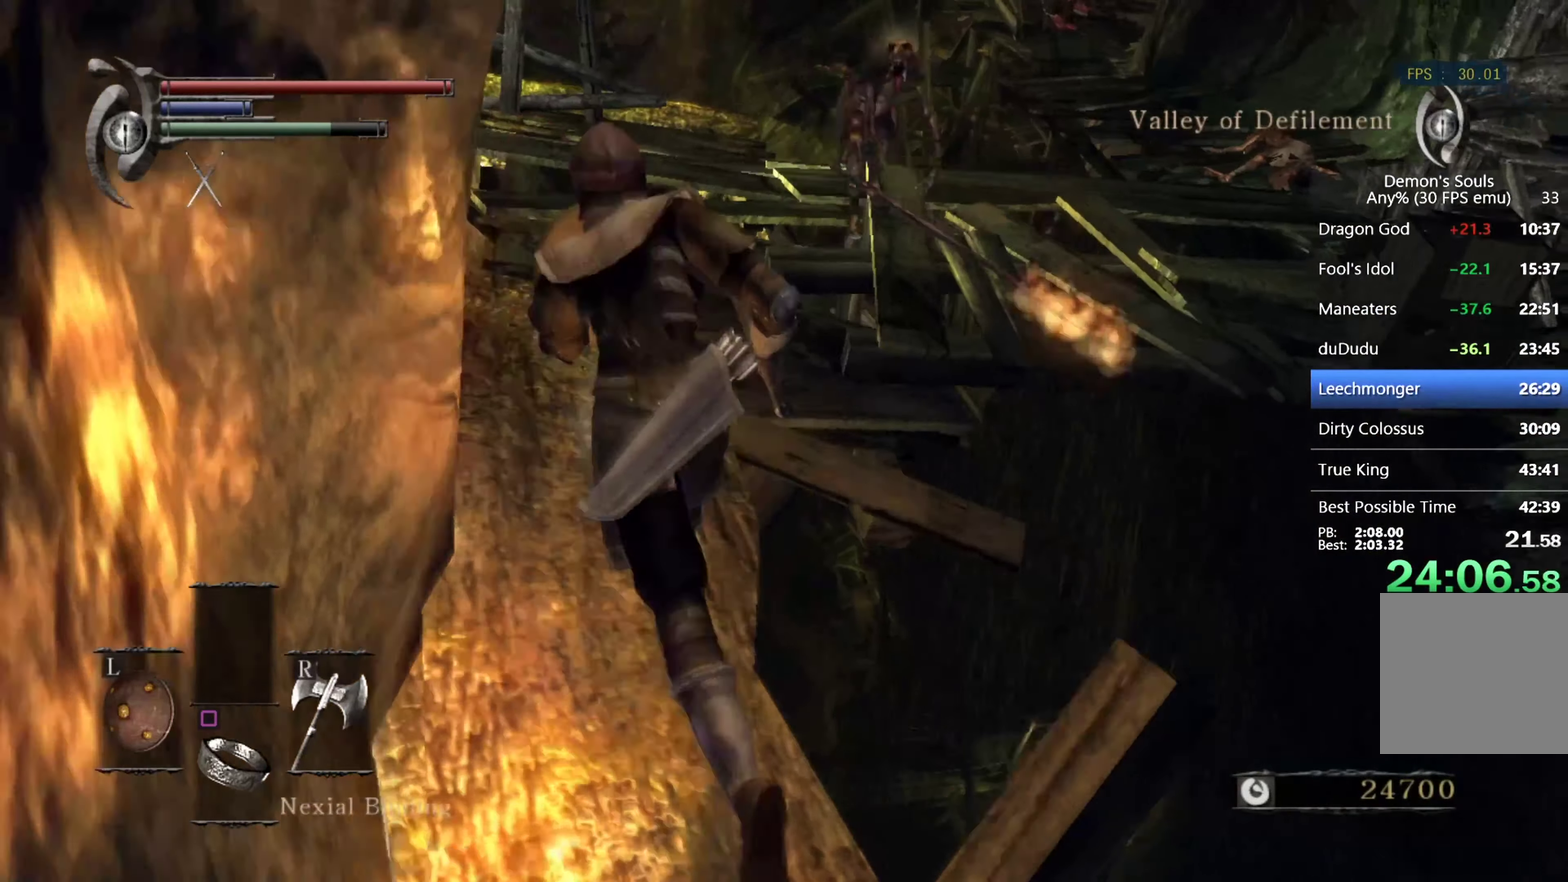
{"buttons": ["CIRCLE", "L1"], "left_stick": "up", "right_stick": "down-right", "events": []}
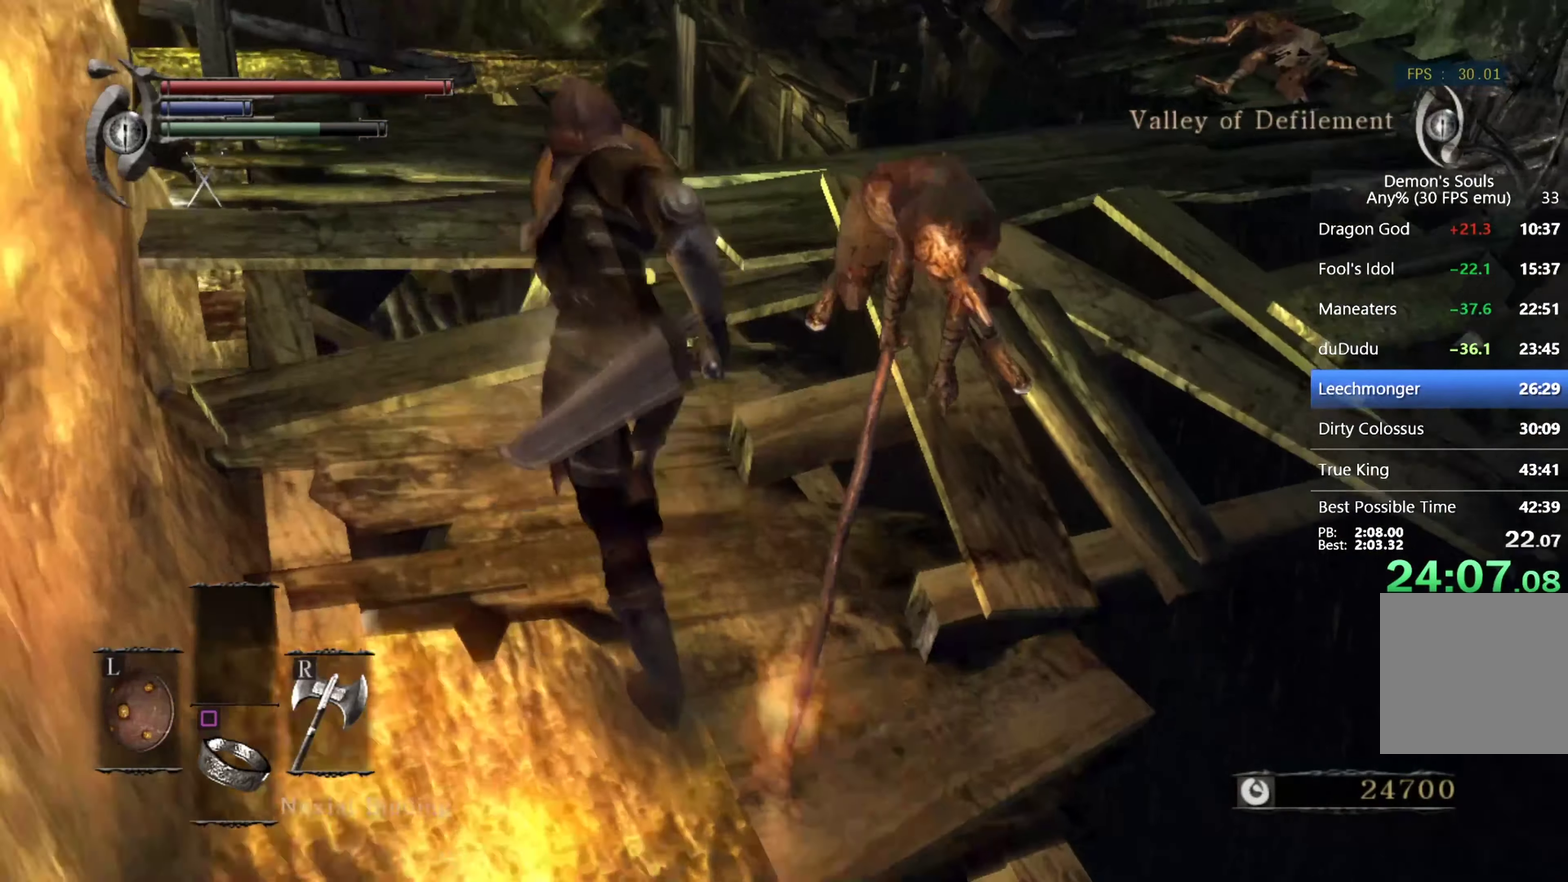
{"buttons": ["CIRCLE", "L1"], "left_stick": "up-right", "right_stick": "center", "events": [[200, "right_stick", "center"], [266, "left_stick", "up-right"]]}
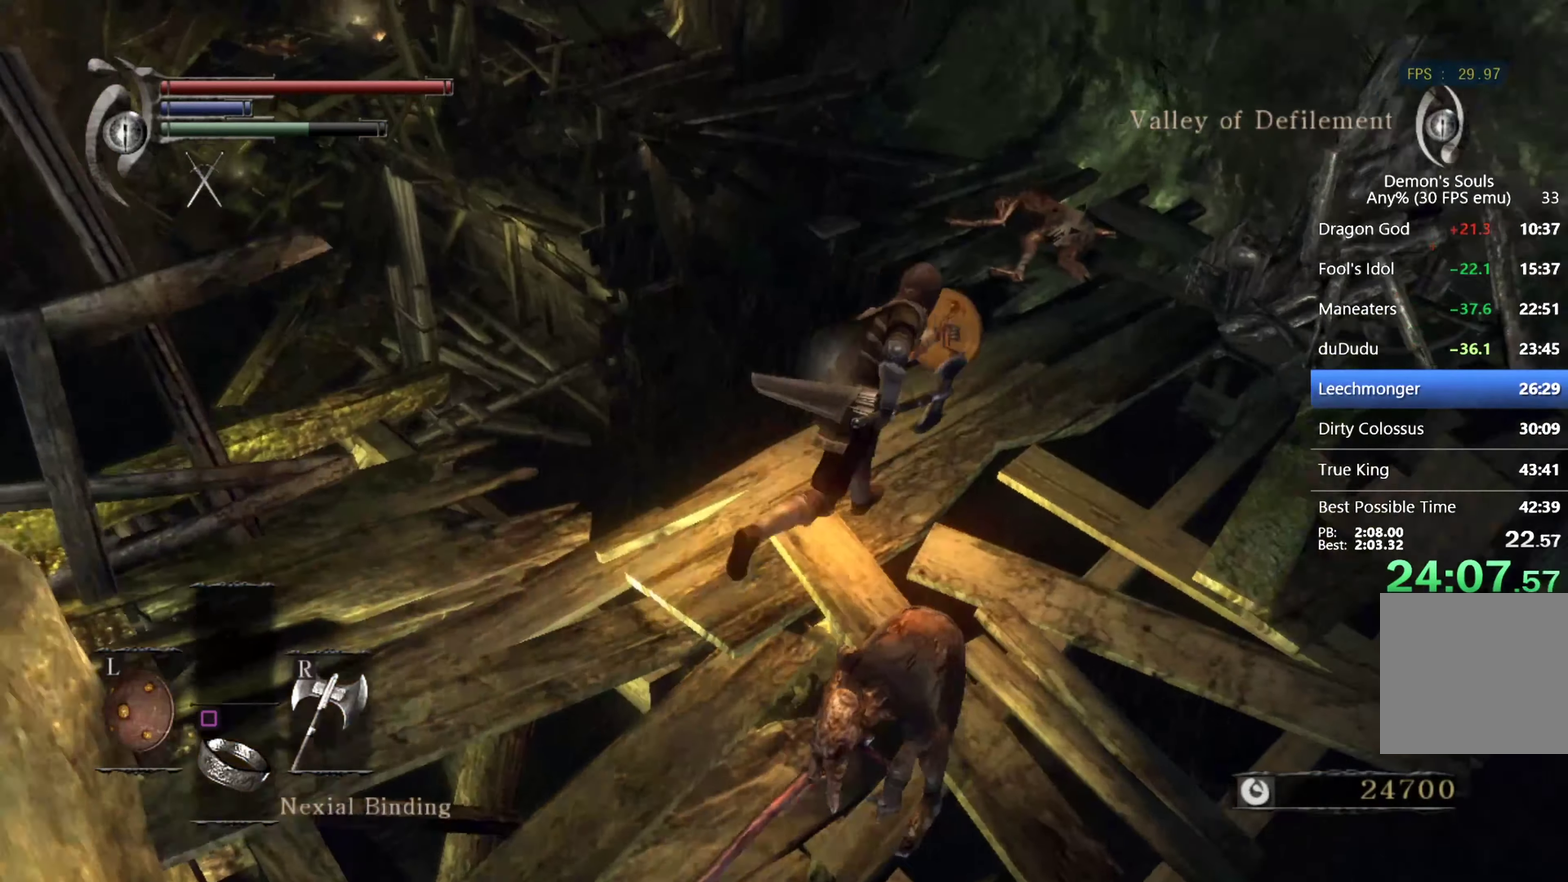
{"buttons": ["CIRCLE", "L1"], "left_stick": "up", "right_stick": "down-left", "events": [[366, "right_stick", "down-left"], [400, "left_stick", "up"]]}
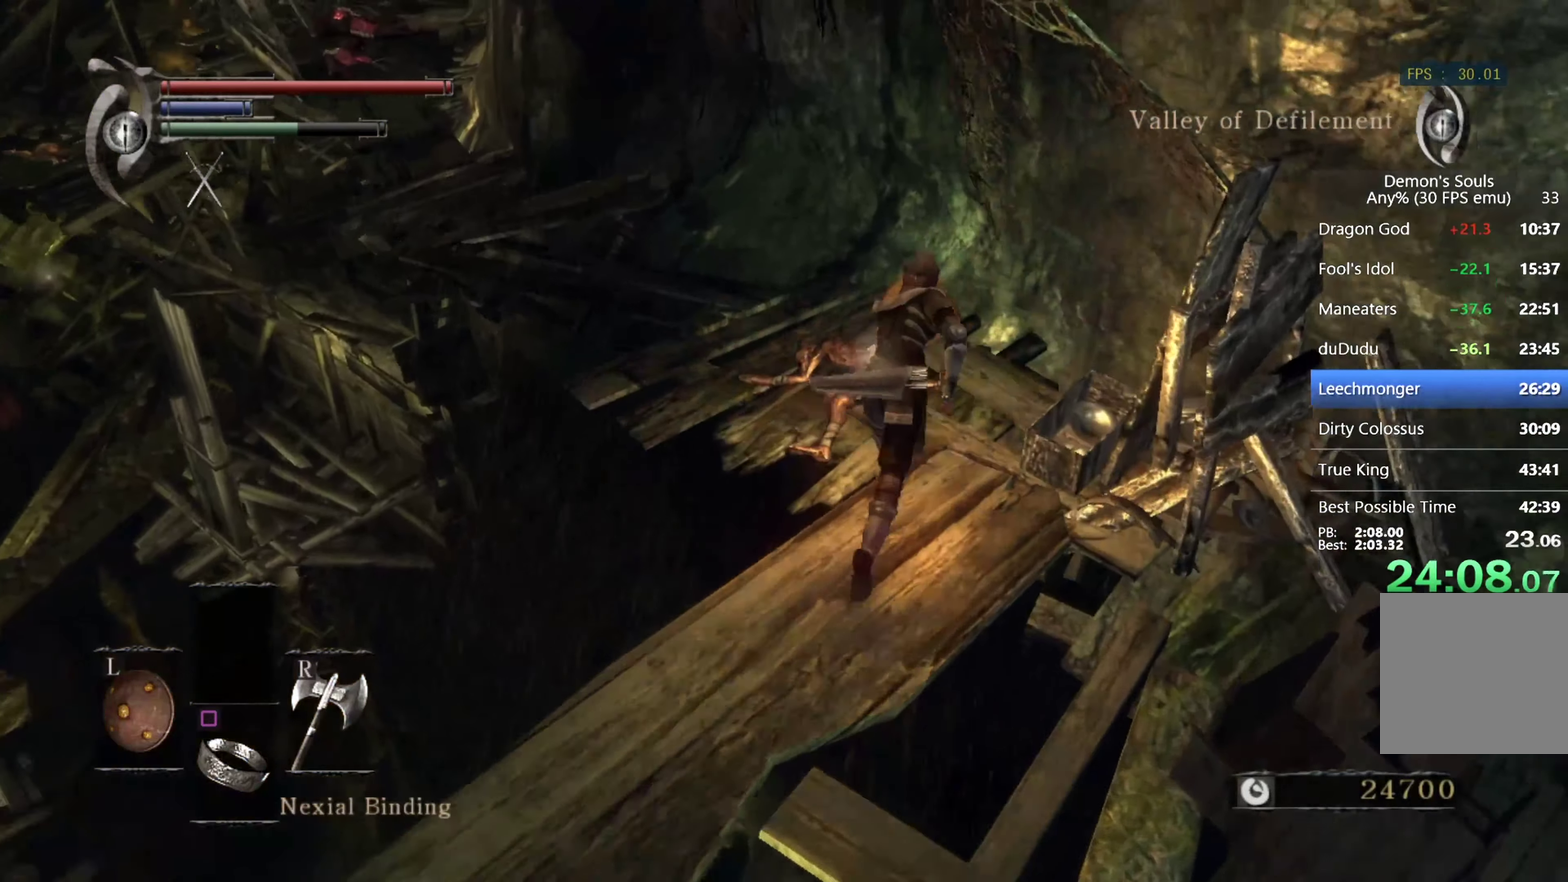
{"buttons": ["CIRCLE", "L1"], "left_stick": "up", "right_stick": "down-left", "events": [[300, "right_stick", "center"], [500, "right_stick", "down-left"]]}
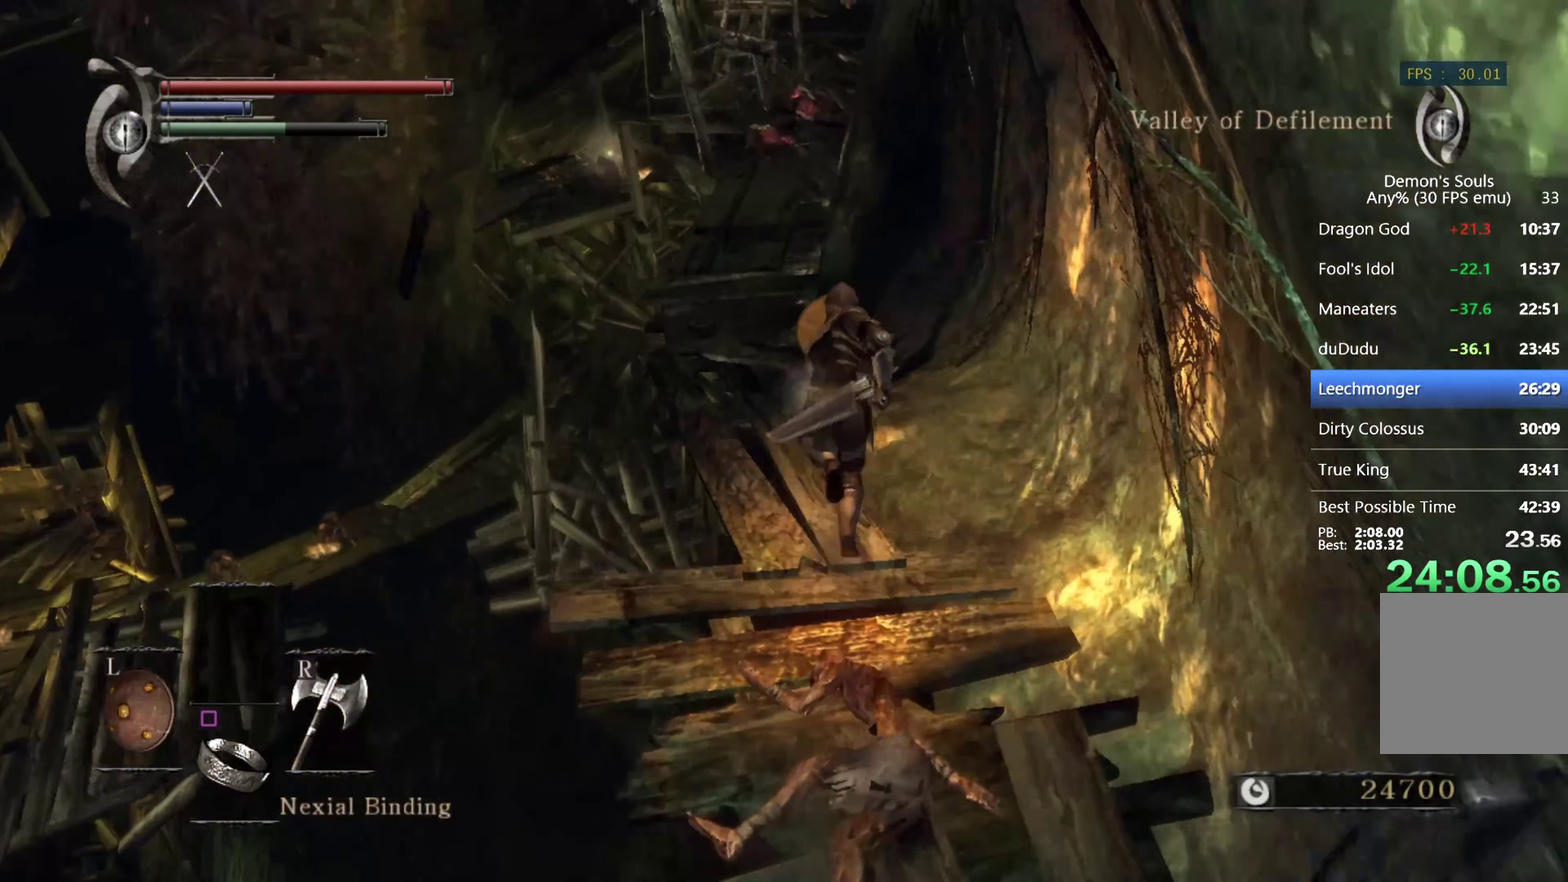
{"buttons": ["CIRCLE", "L1"], "left_stick": "up", "right_stick": "center", "events": [[133, "right_stick", "center"]]}
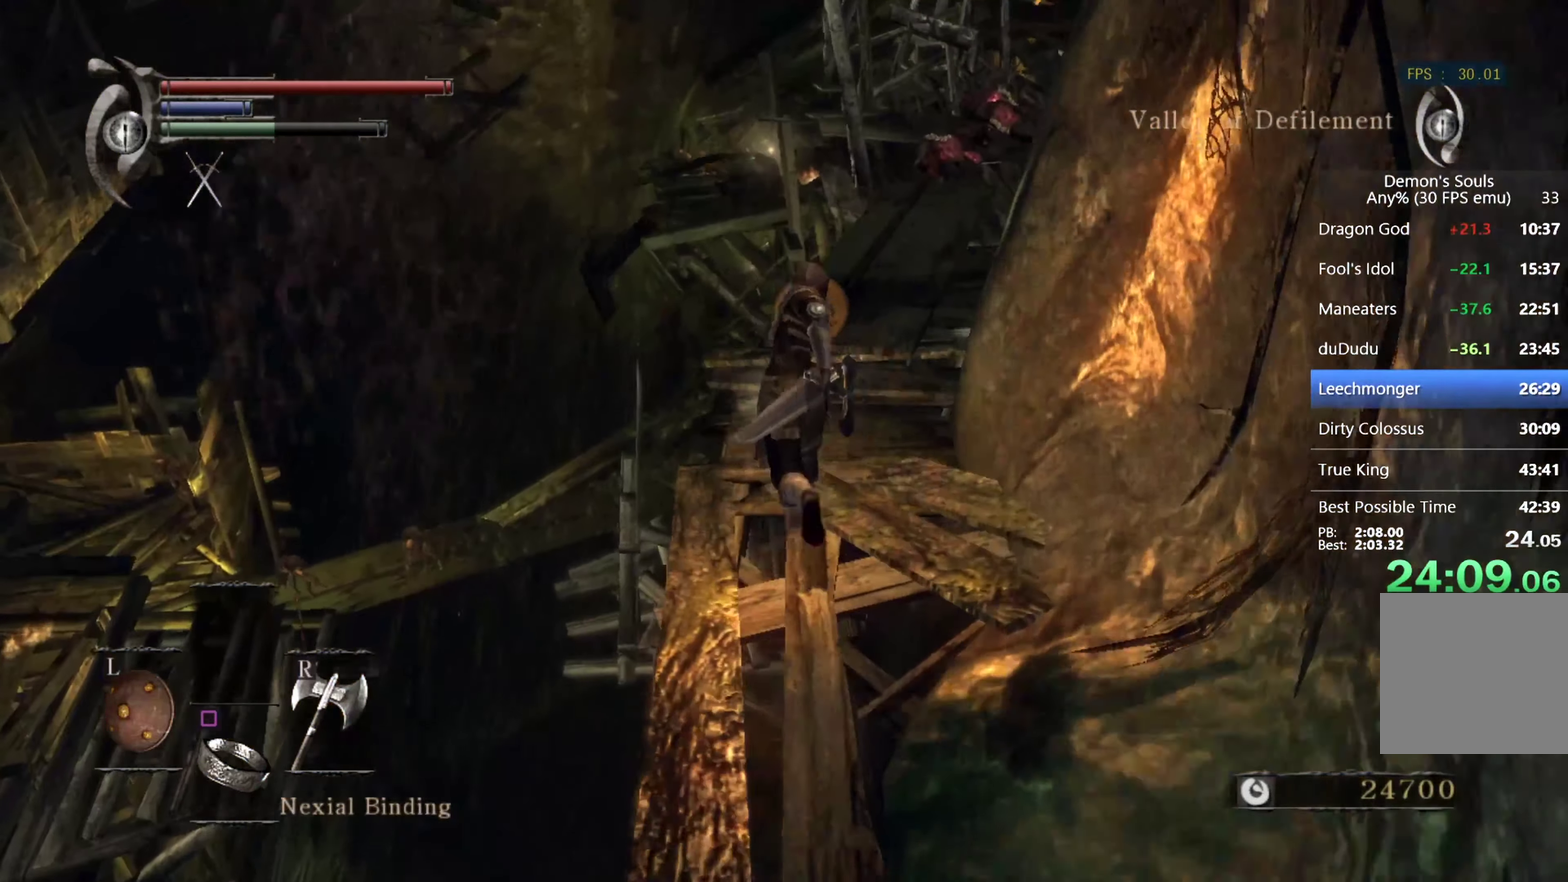
{"buttons": ["CIRCLE", "L1"], "left_stick": "up", "right_stick": "center", "events": []}
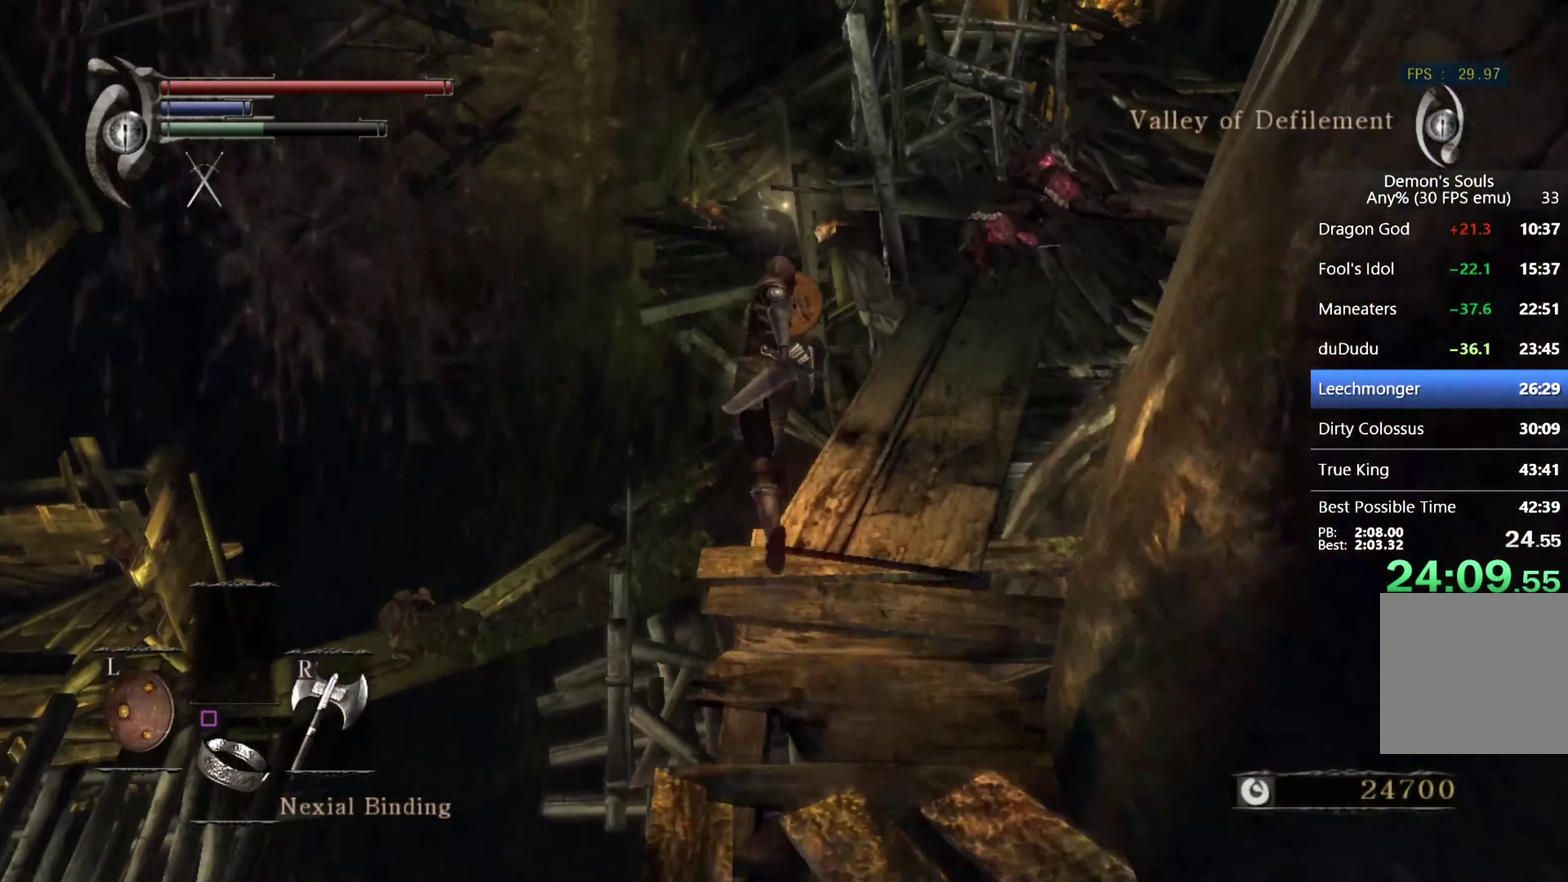
{"buttons": [], "left_stick": "up", "right_stick": "center", "events": [[266, "CIRCLE", "up"], [299, "L1", "up"]]}
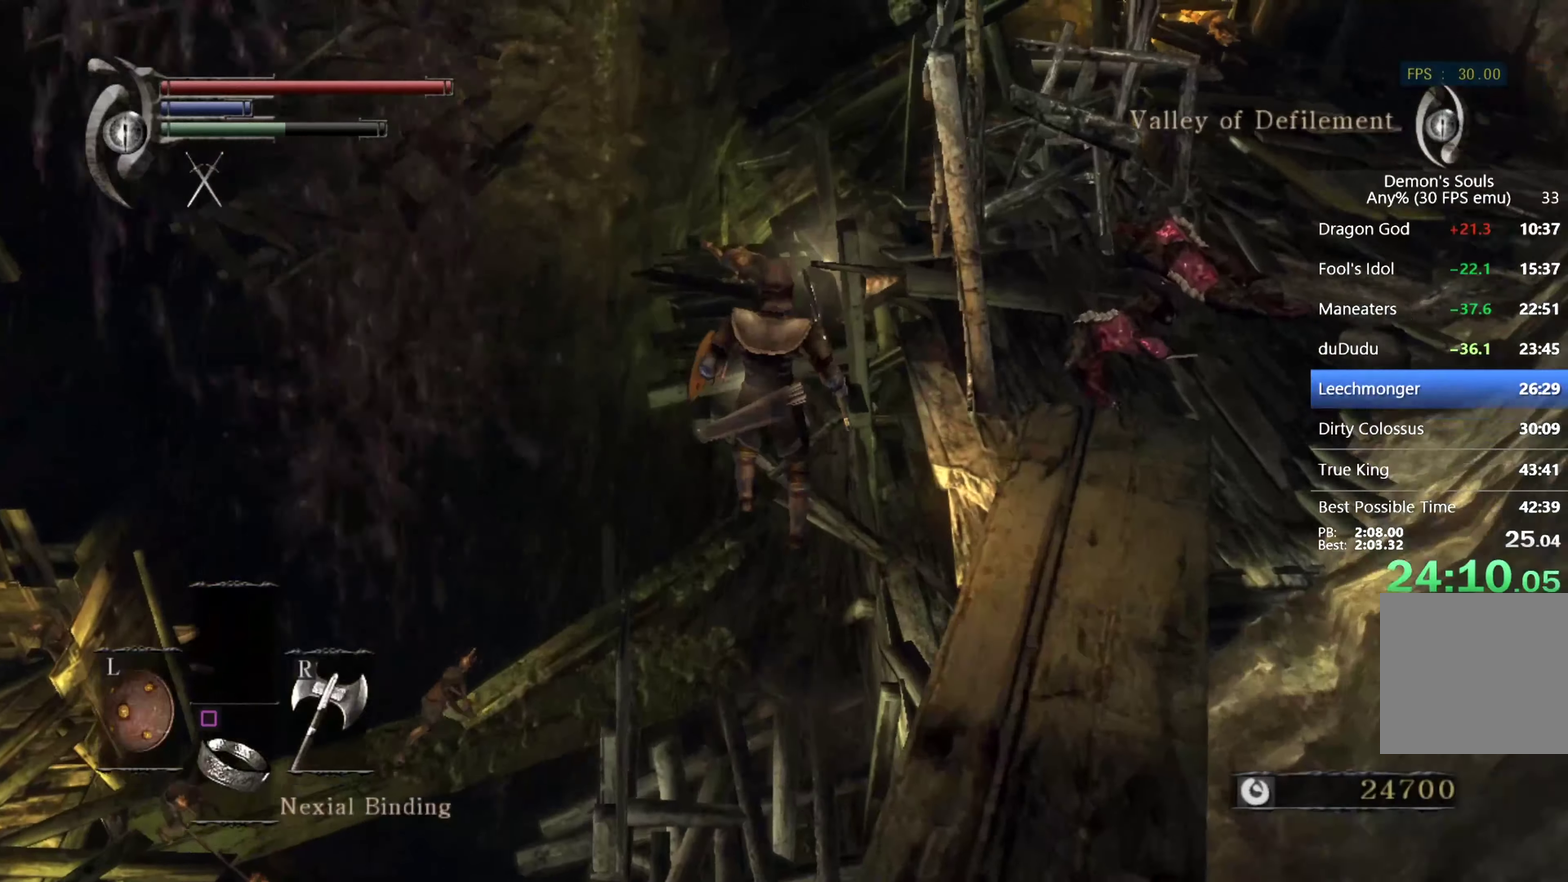
{"buttons": ["CIRCLE"], "left_stick": "up", "right_stick": "center", "events": [[467, "CIRCLE", "down"]]}
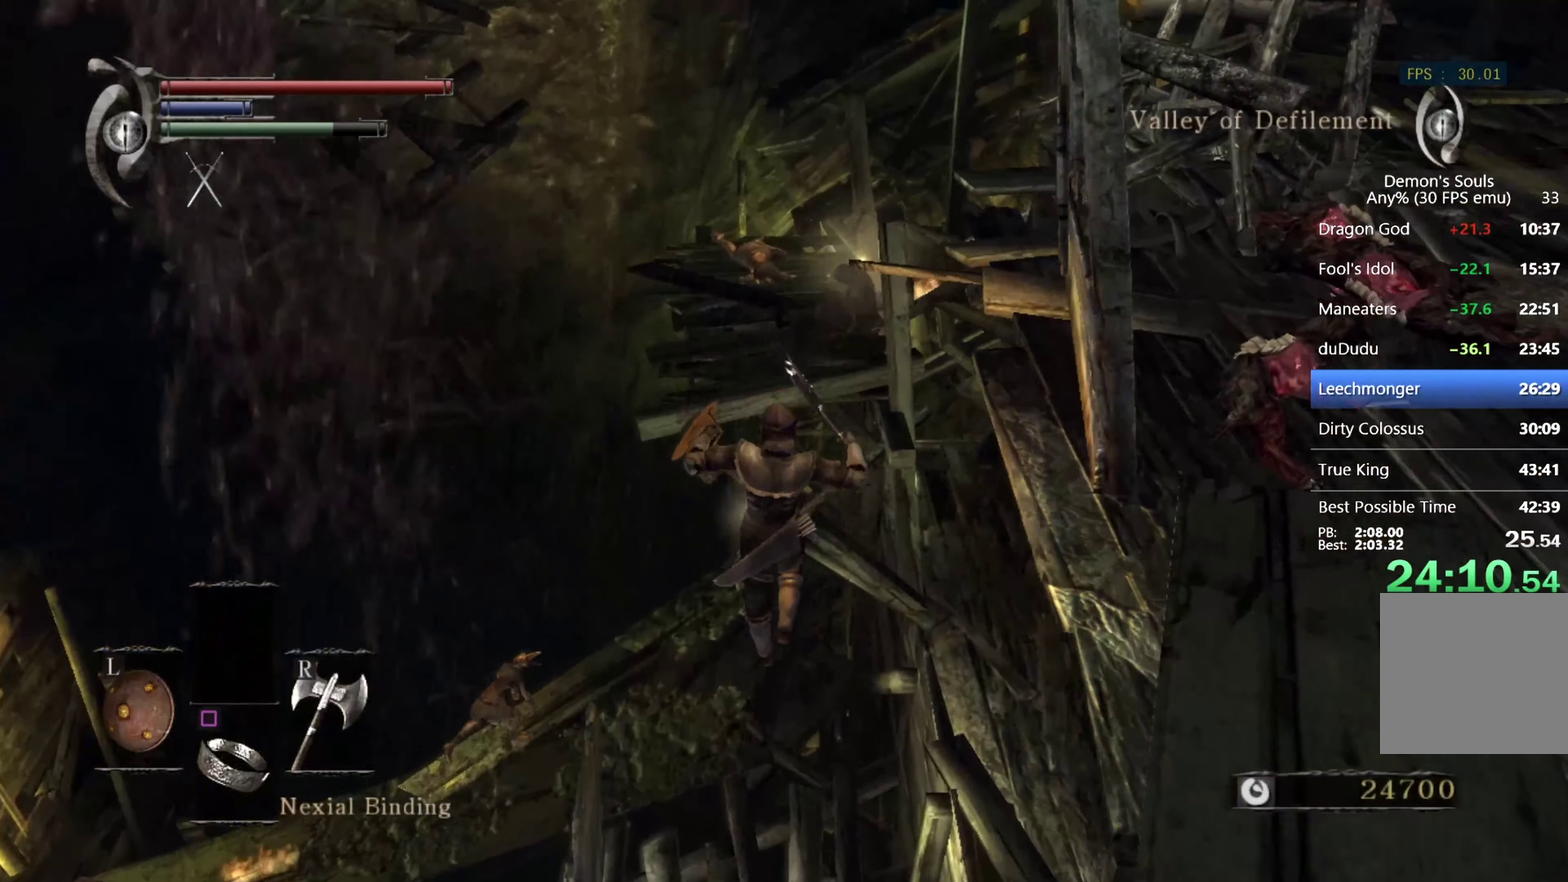
{"buttons": [], "left_stick": "up", "right_stick": "center", "events": [[34, "CIRCLE", "up"], [134, "CIRCLE", "down"], [200, "CIRCLE", "up"], [267, "CIRCLE", "down"], [334, "CIRCLE", "up"], [367, "CIRCLE", "down"], [500, "CIRCLE", "up"]]}
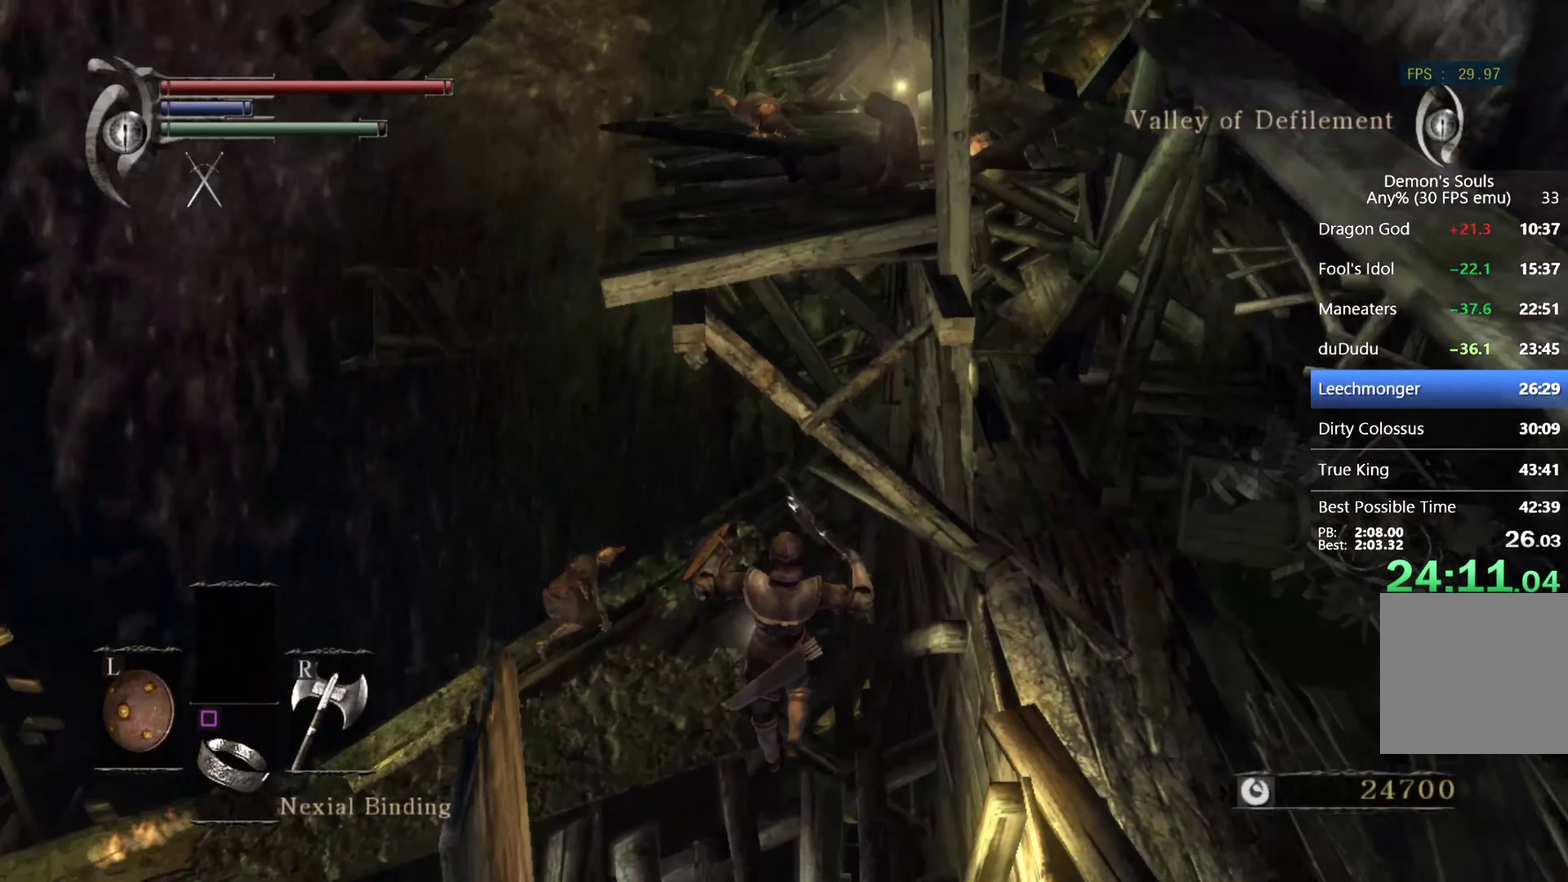
{"buttons": [], "left_stick": "up", "right_stick": "center", "events": [[34, "CIRCLE", "down"], [100, "CIRCLE", "up"], [167, "CIRCLE", "down"], [234, "CIRCLE", "up"], [300, "CIRCLE", "down"], [367, "CIRCLE", "up"], [400, "CIRCLE", "down"], [467, "CIRCLE", "up"]]}
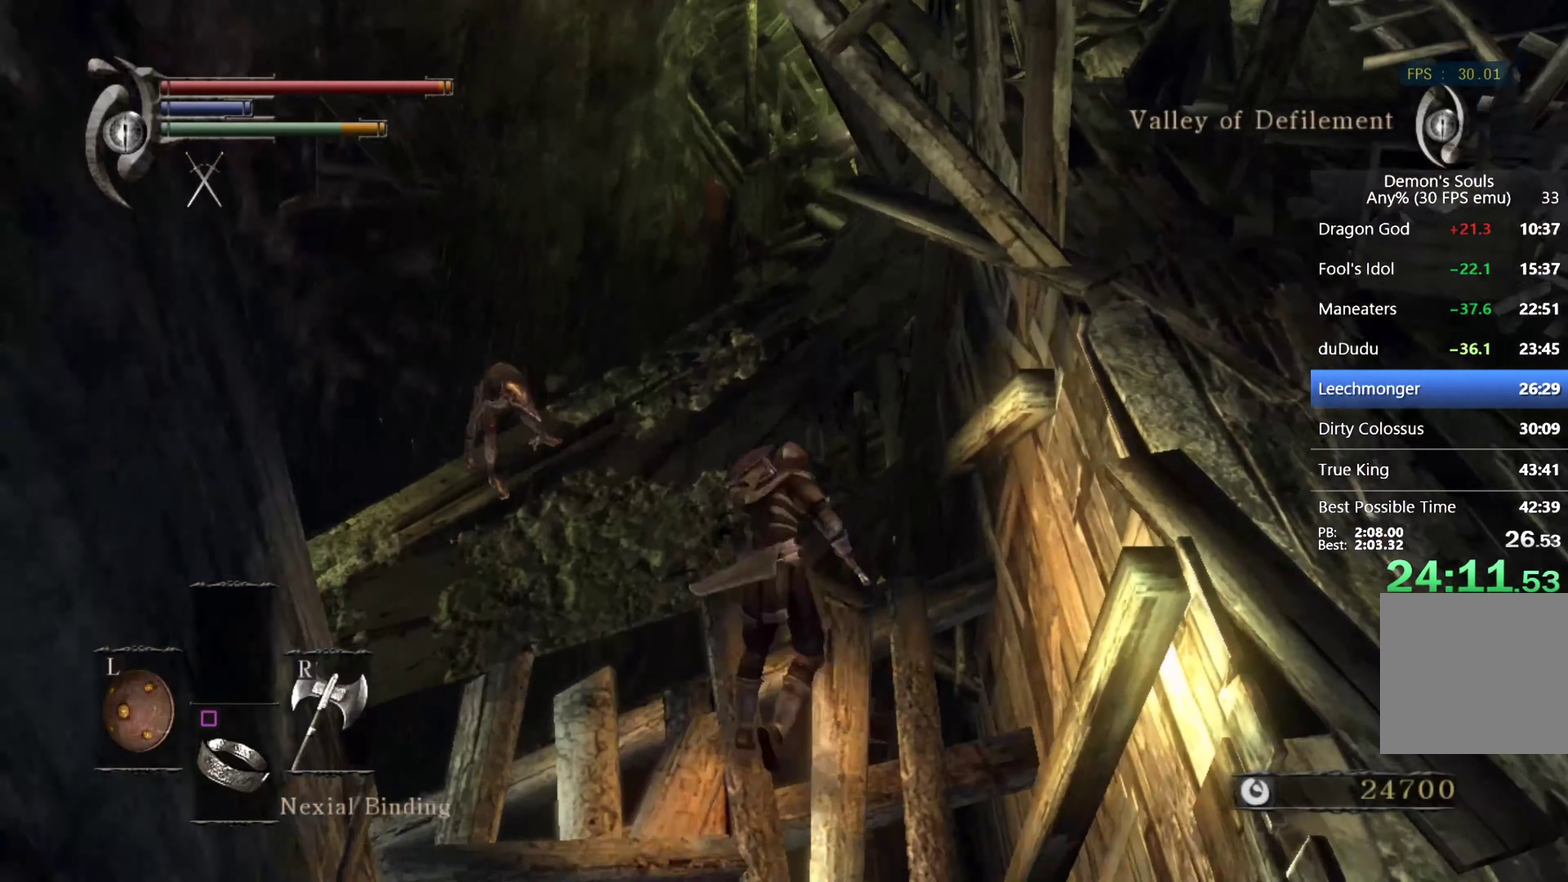
{"buttons": [], "left_stick": "up", "right_stick": "center", "events": []}
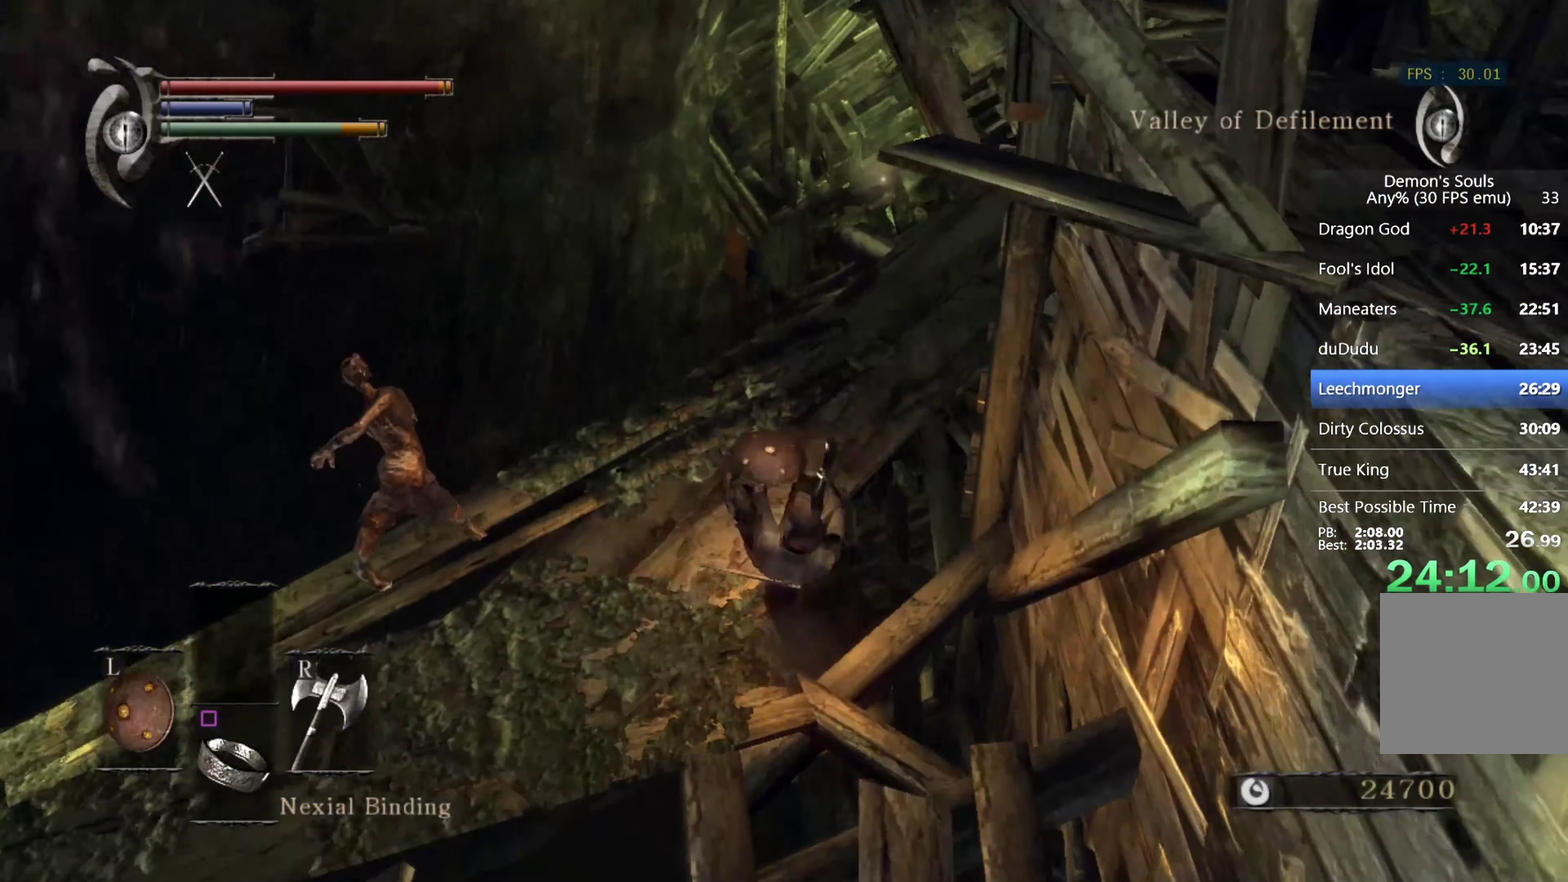
{"buttons": [], "left_stick": "up", "right_stick": "center", "events": []}
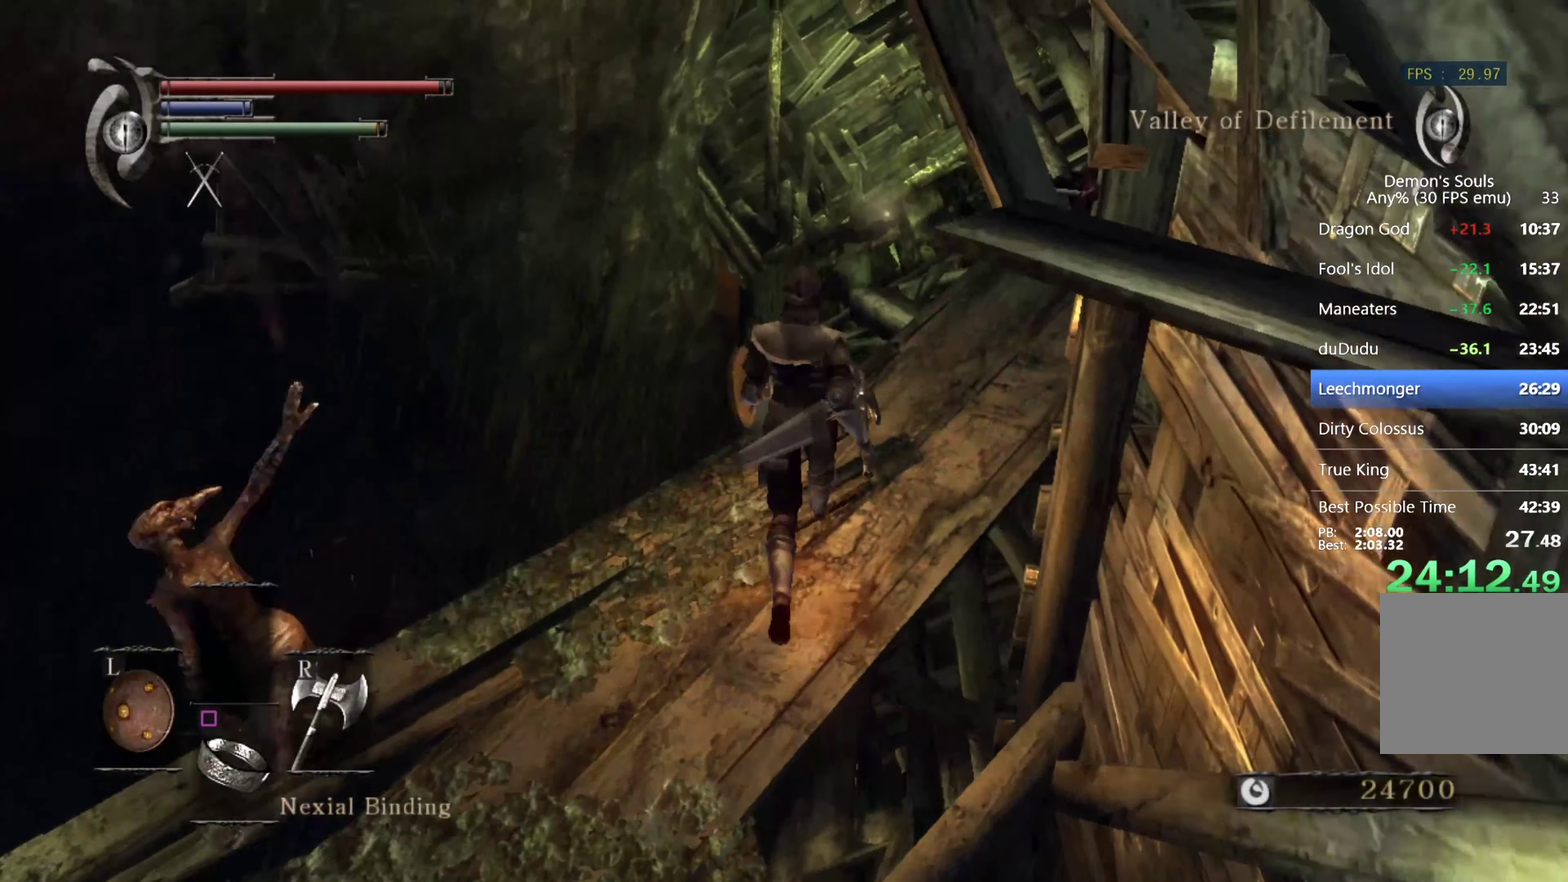
{"buttons": [], "left_stick": "up", "right_stick": "center", "events": []}
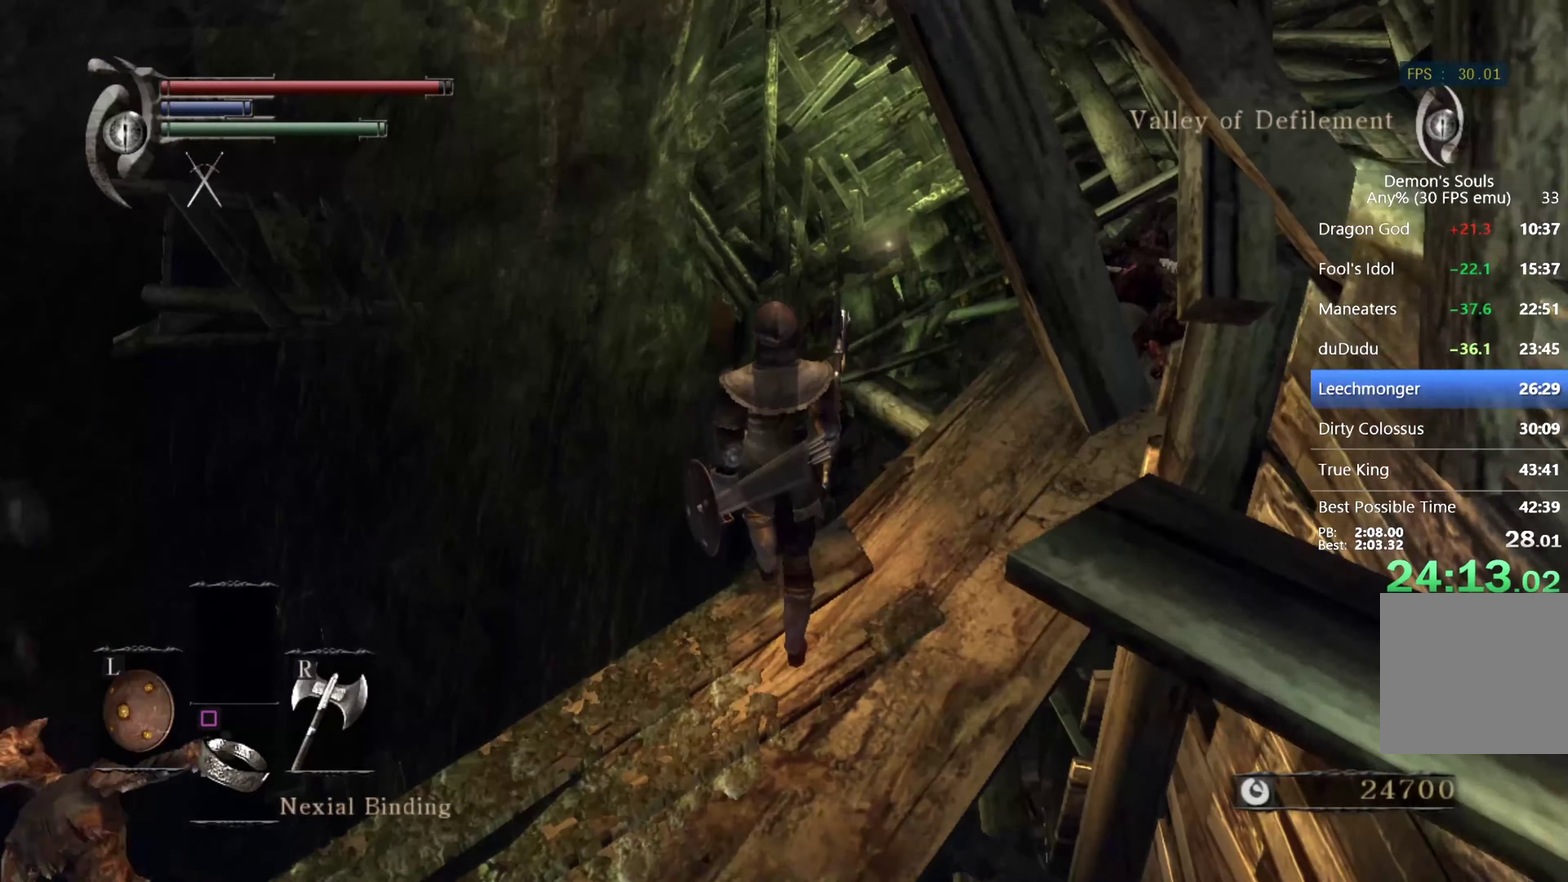
{"buttons": [], "left_stick": "up", "right_stick": "center", "events": []}
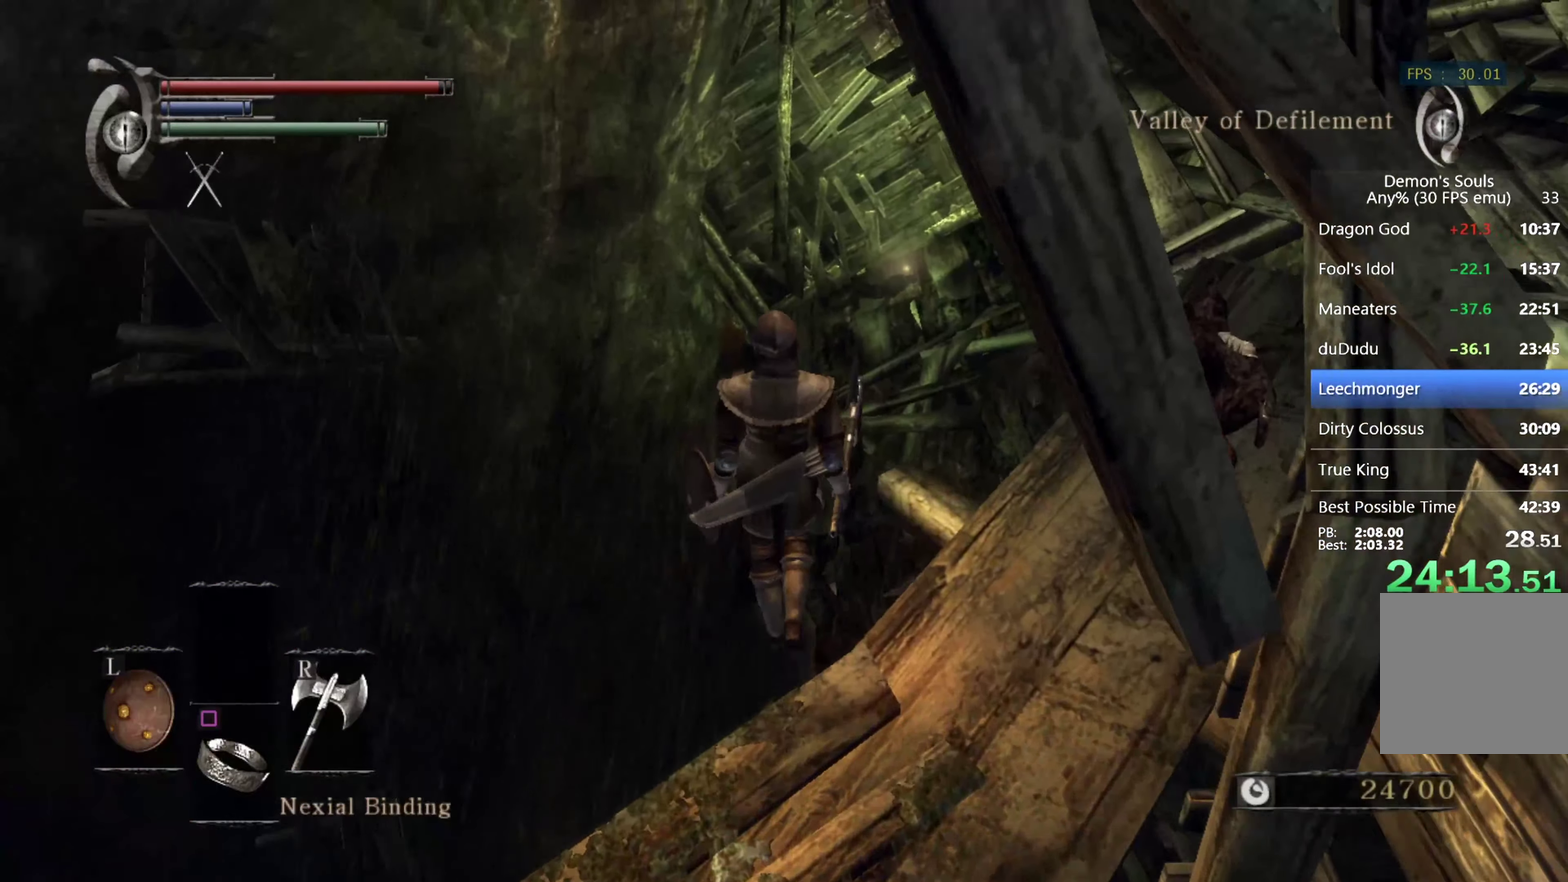
{"buttons": [], "left_stick": "center", "right_stick": "center", "events": [[500, "left_stick", "center"]]}